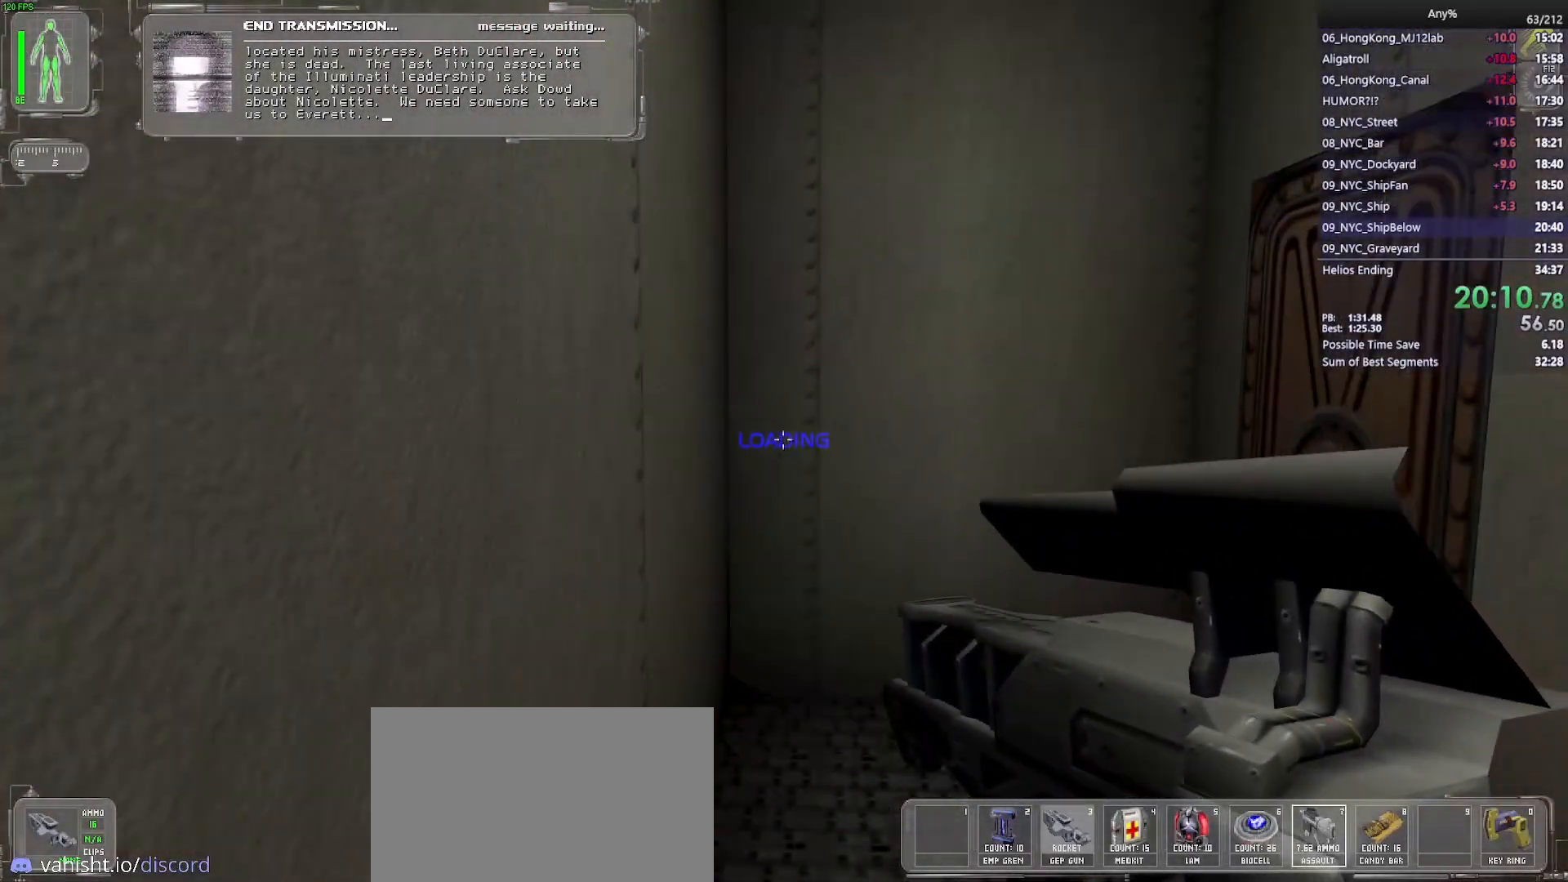
Gameplay with keyboard and mouse; each line is a JSON object with the keys and mouse buttons held at the frame after it. "events" lists presses ("down") and releases ("up") of "1", "2", "3", "4", "5", "a", "alt", "b", "c", "ctrl", "d", "e", "f", "g", "q", "r", "s", "shift", "space", "t", "tab", "tilde", "v", "w", "x", "z", "mouse_left", "mouse_wheel", "mouse_right", "mouse_mb4" and "mouse_mb5" between this image and that frame as [ms after this image, input, new state], when the widget could be followed in between. "mouse_left", "mouse_wheel", "mouse_right", "mouse_mb4", "mouse_mb5" = the "left", "wheel", "right", "mb4", "mb5" buttons of the "mouse" list. No other keys are recorded. "wheel" means that the mouse wheel is clicked or scrolled. Mouse movement is not recorded.
{"keys": [], "mouse": [], "events": [[117, "w", "up"], [167, "x", "down"], [317, "x", "up"]]}
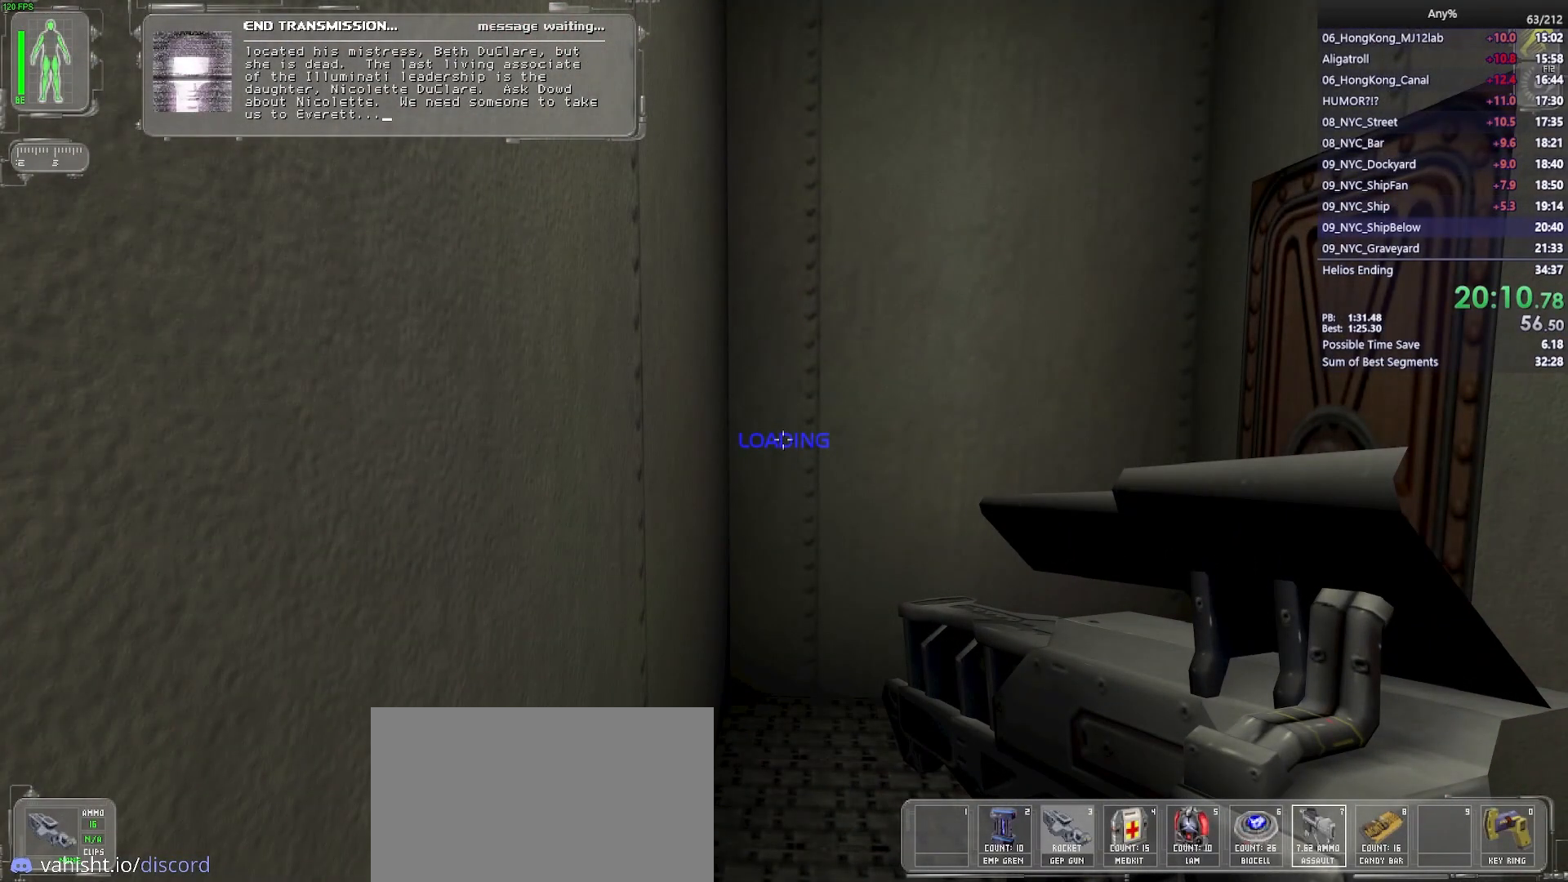
{"keys": [], "mouse": [], "events": []}
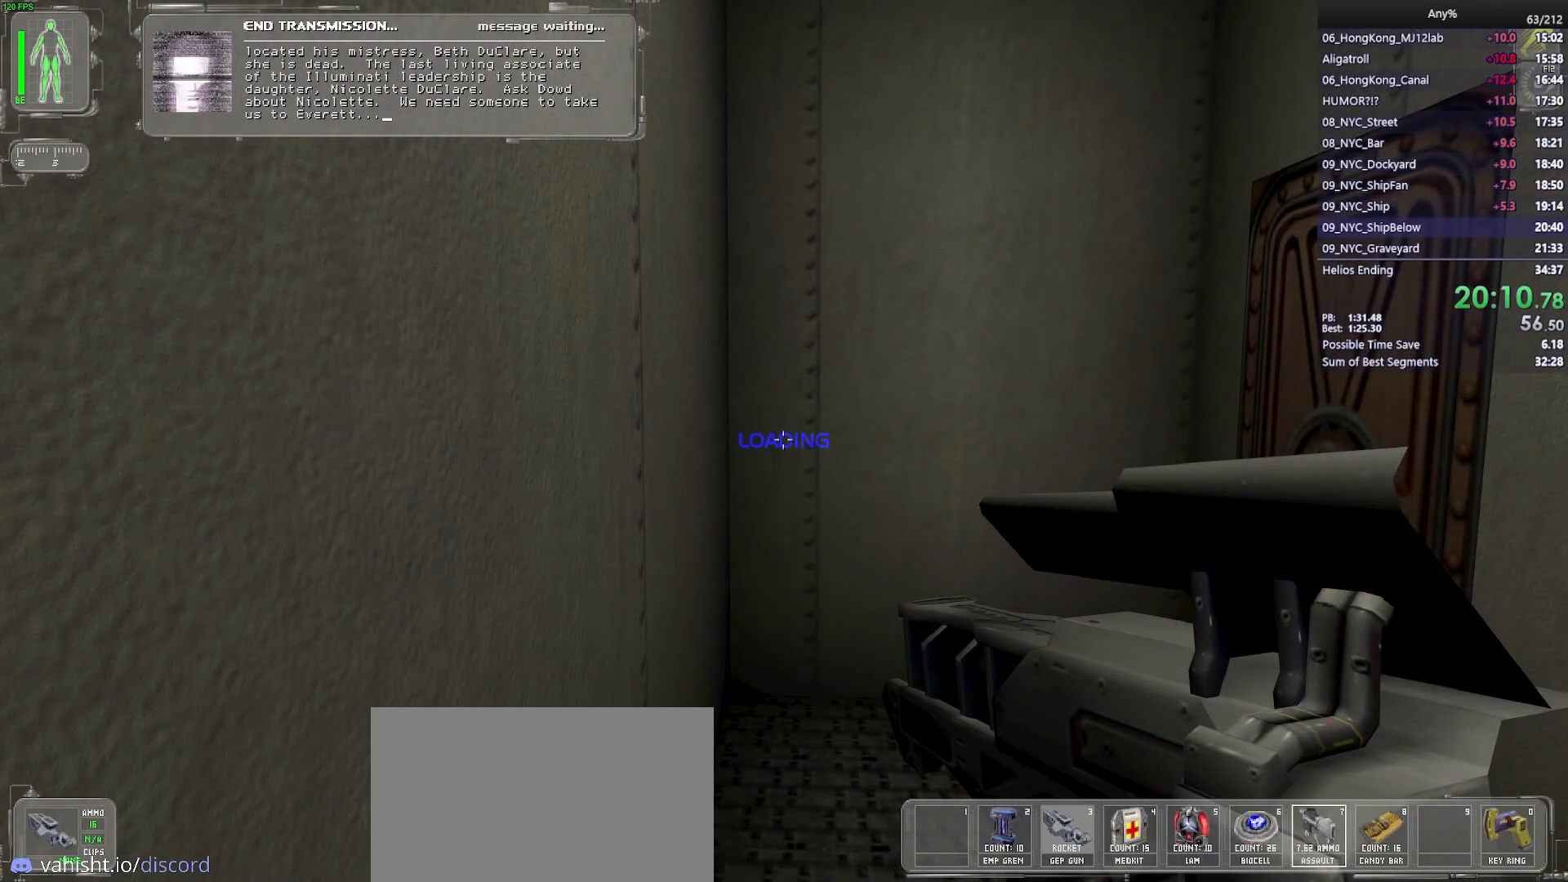
{"keys": ["a", "w"], "mouse": [], "events": [[433, "a", "down"], [433, "w", "down"]]}
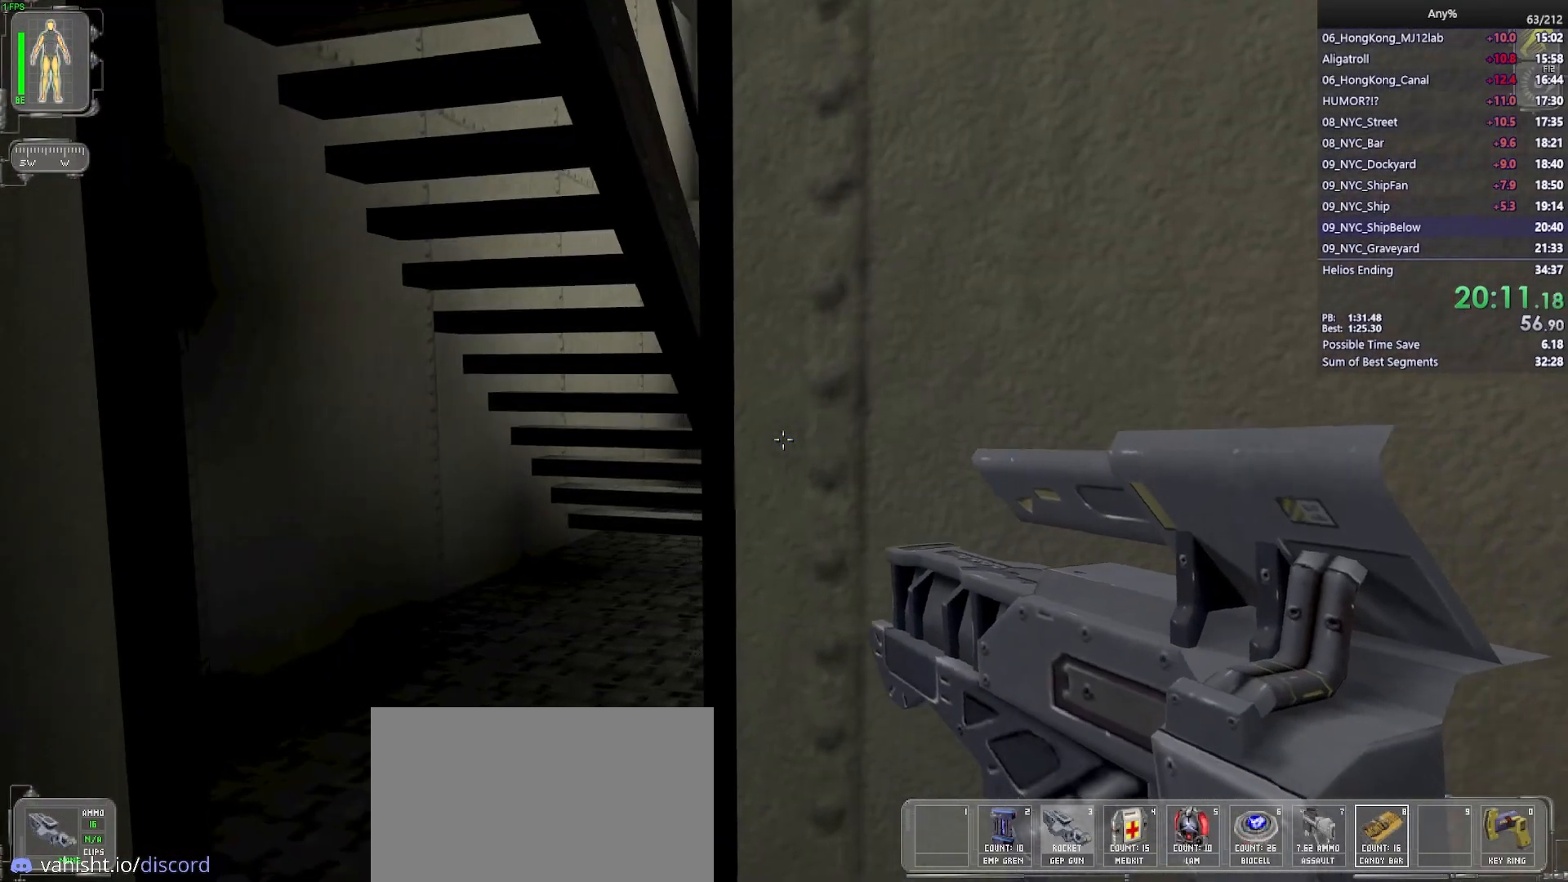
{"keys": ["d", "w"], "mouse": [], "events": [[217, "a", "up"], [450, "d", "down"]]}
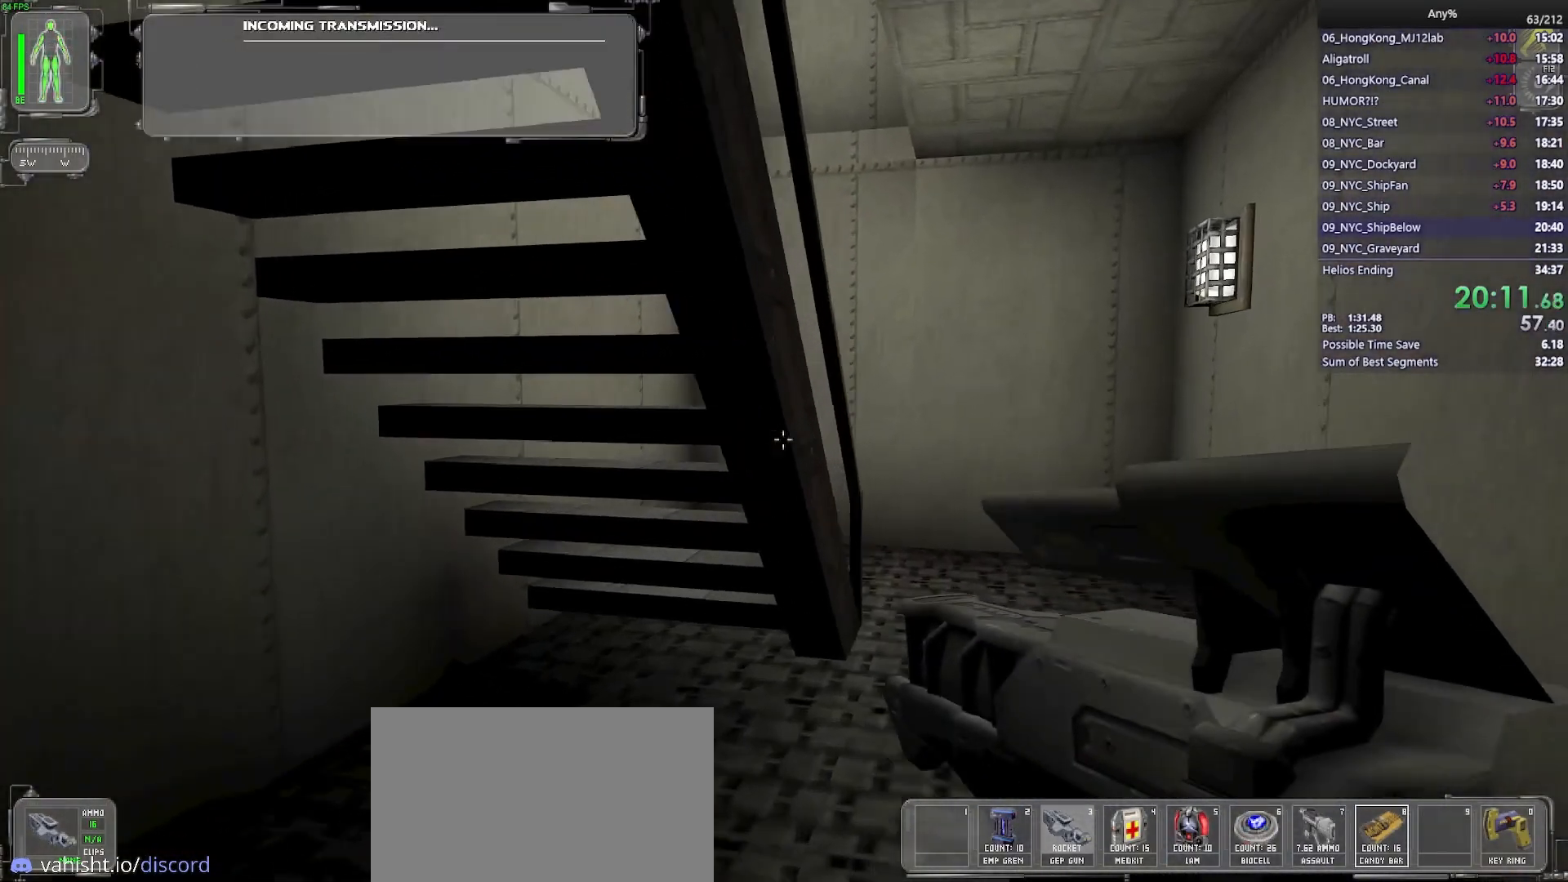
{"keys": [], "mouse": [], "events": [[283, "d", "up"], [417, "w", "up"]]}
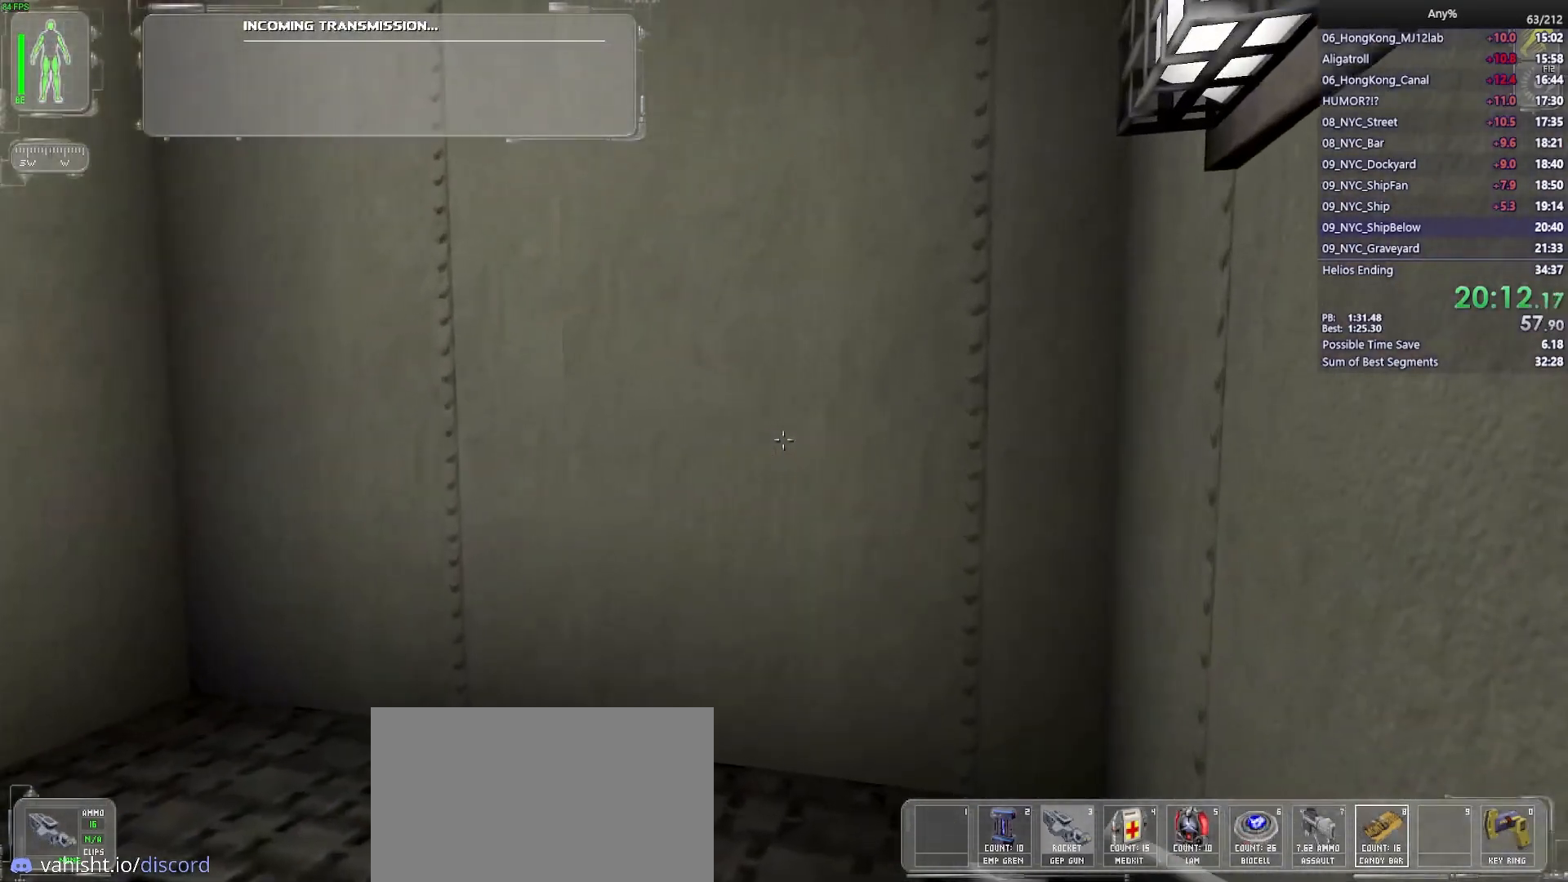
{"keys": ["d", "w"], "mouse": [], "events": [[150, "w", "down"], [433, "d", "down"]]}
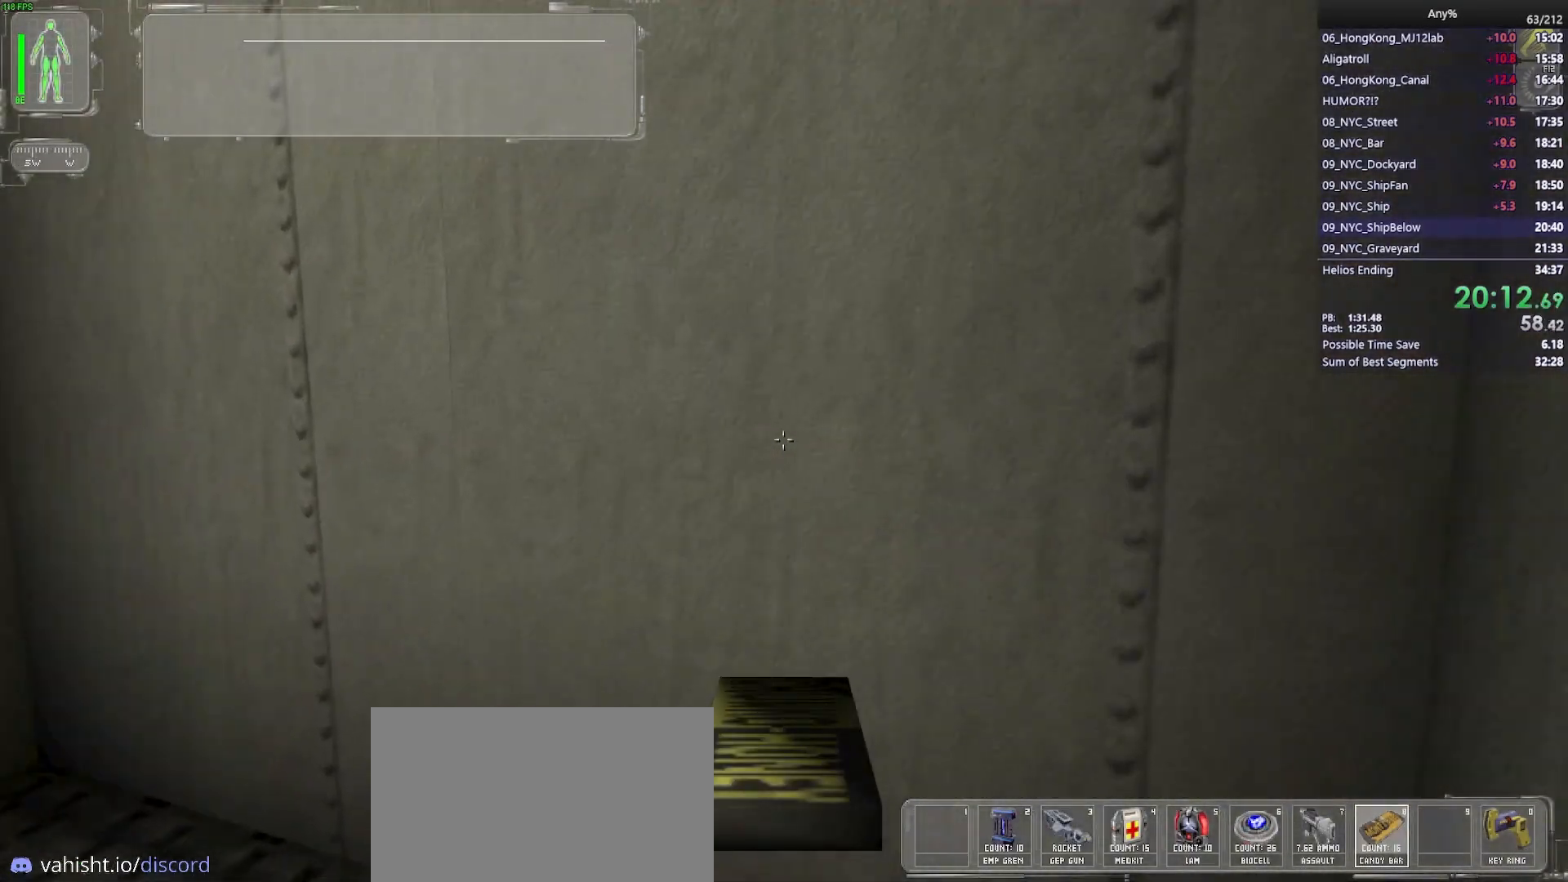
{"keys": ["w"], "mouse": ["right"], "events": [[167, "d", "up"], [267, "mouse_left", "down"], [317, "d", "down"], [350, "mouse_left", "up"], [400, "d", "up"], [400, "mouse_right", "down"]]}
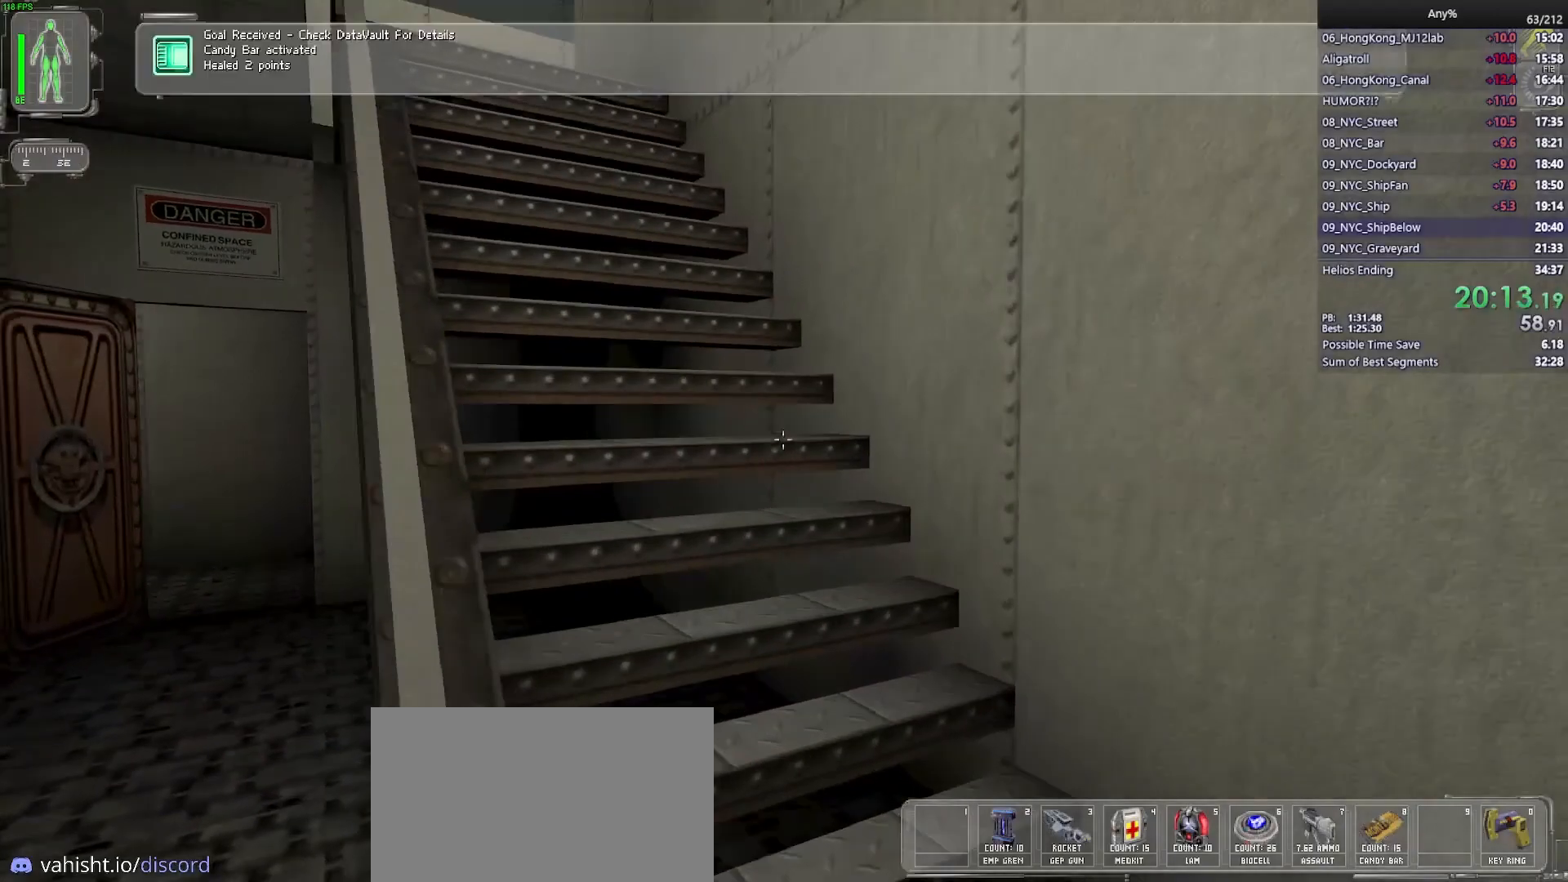
{"keys": ["a", "w"], "mouse": [], "events": [[50, "d", "down"], [50, "mouse_right", "up"], [183, "d", "up"], [283, "a", "down"]]}
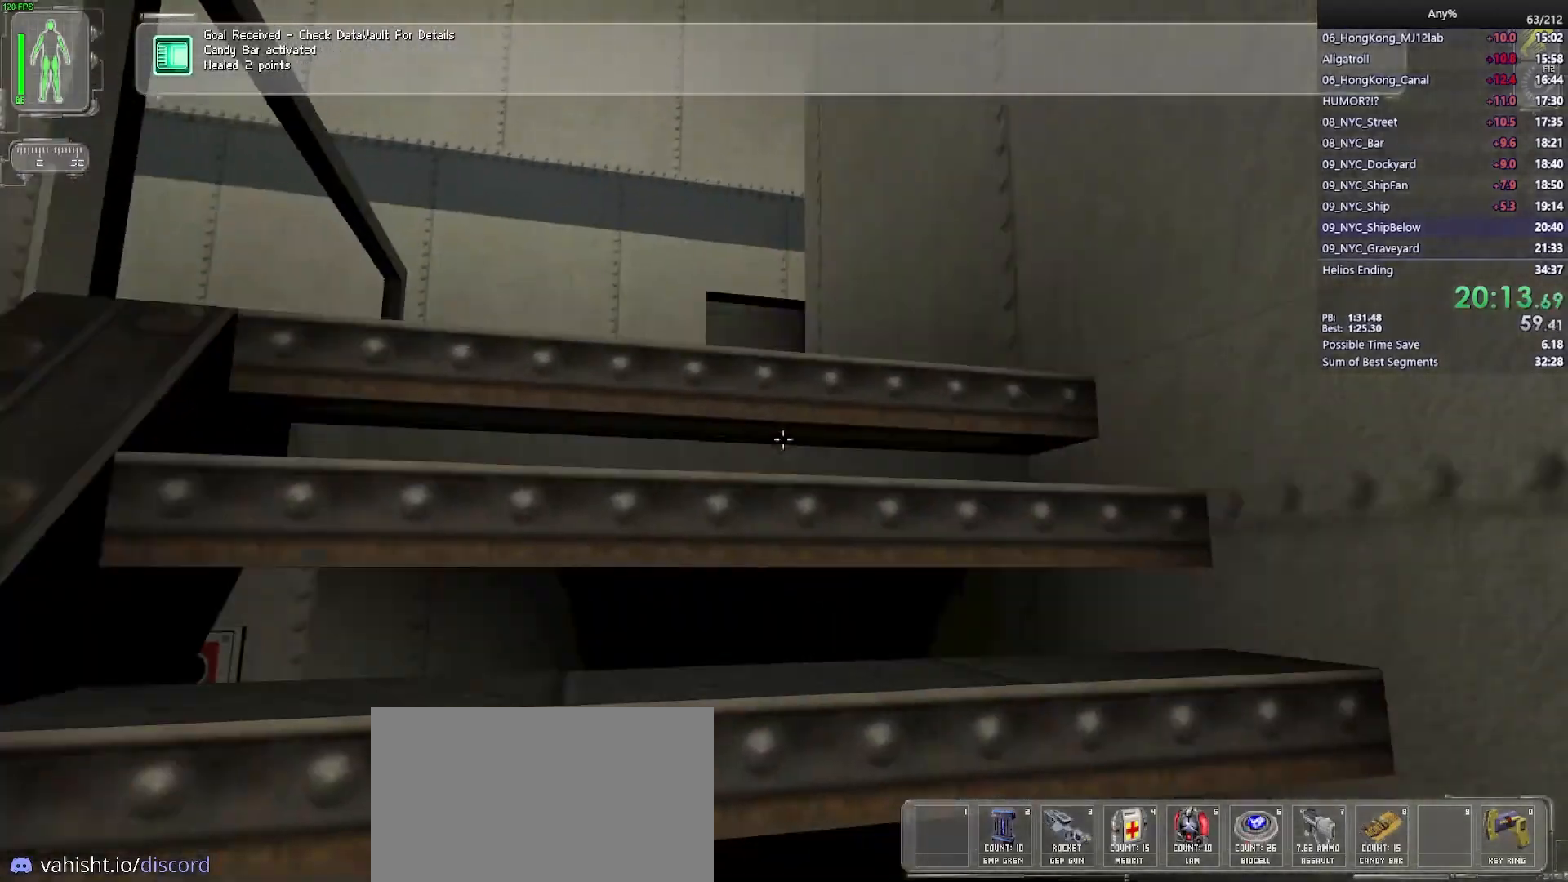
{"keys": ["w"], "mouse": [], "events": [[67, "a", "up"], [200, "a", "down"], [433, "a", "up"]]}
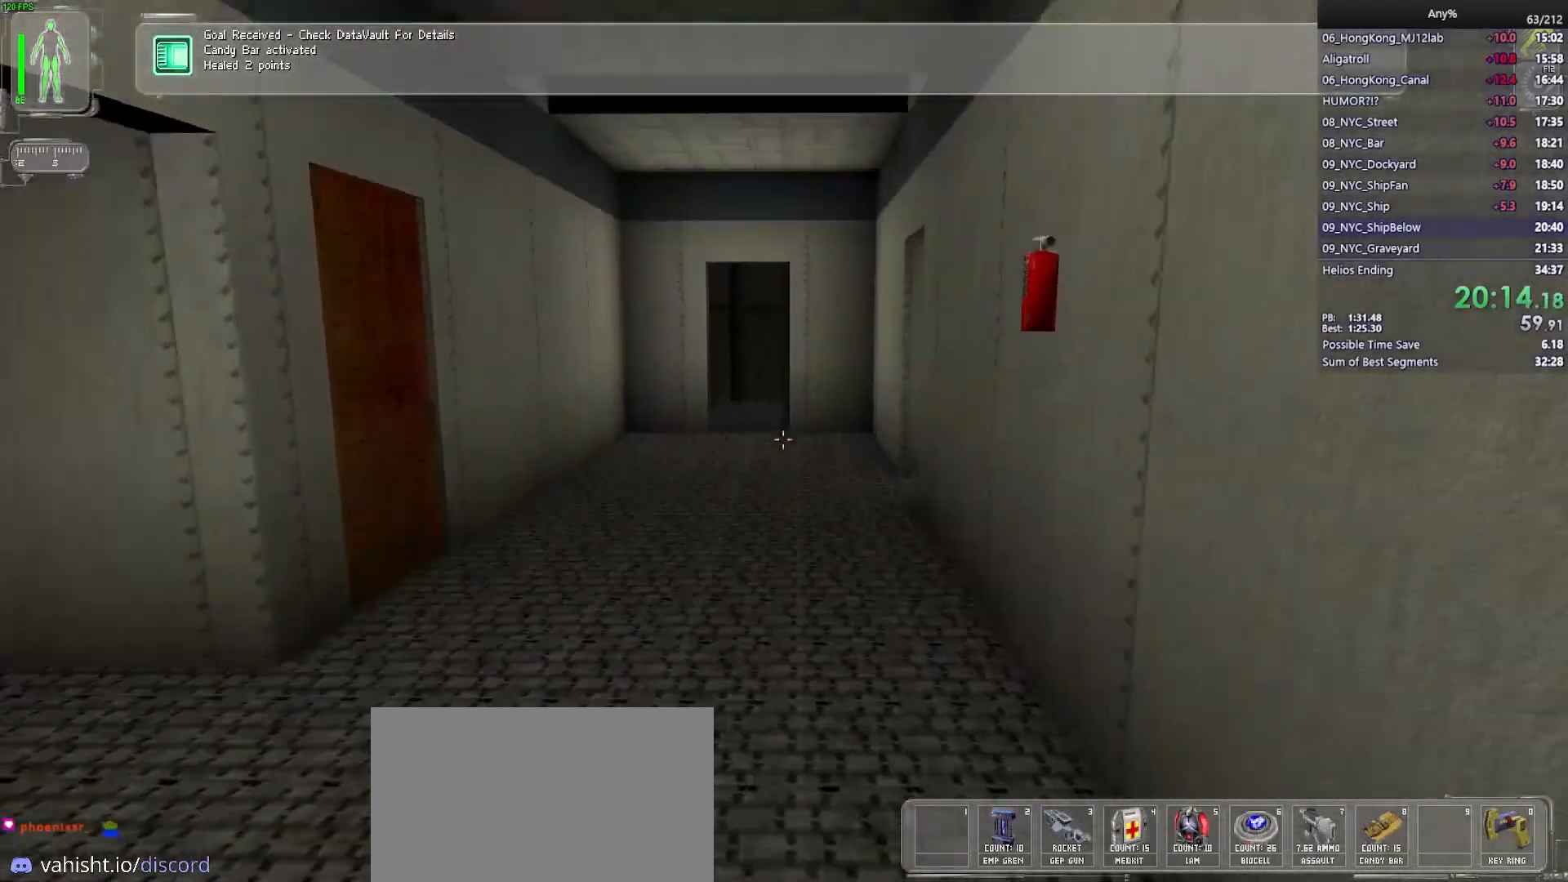
{"keys": ["w"], "mouse": [], "events": []}
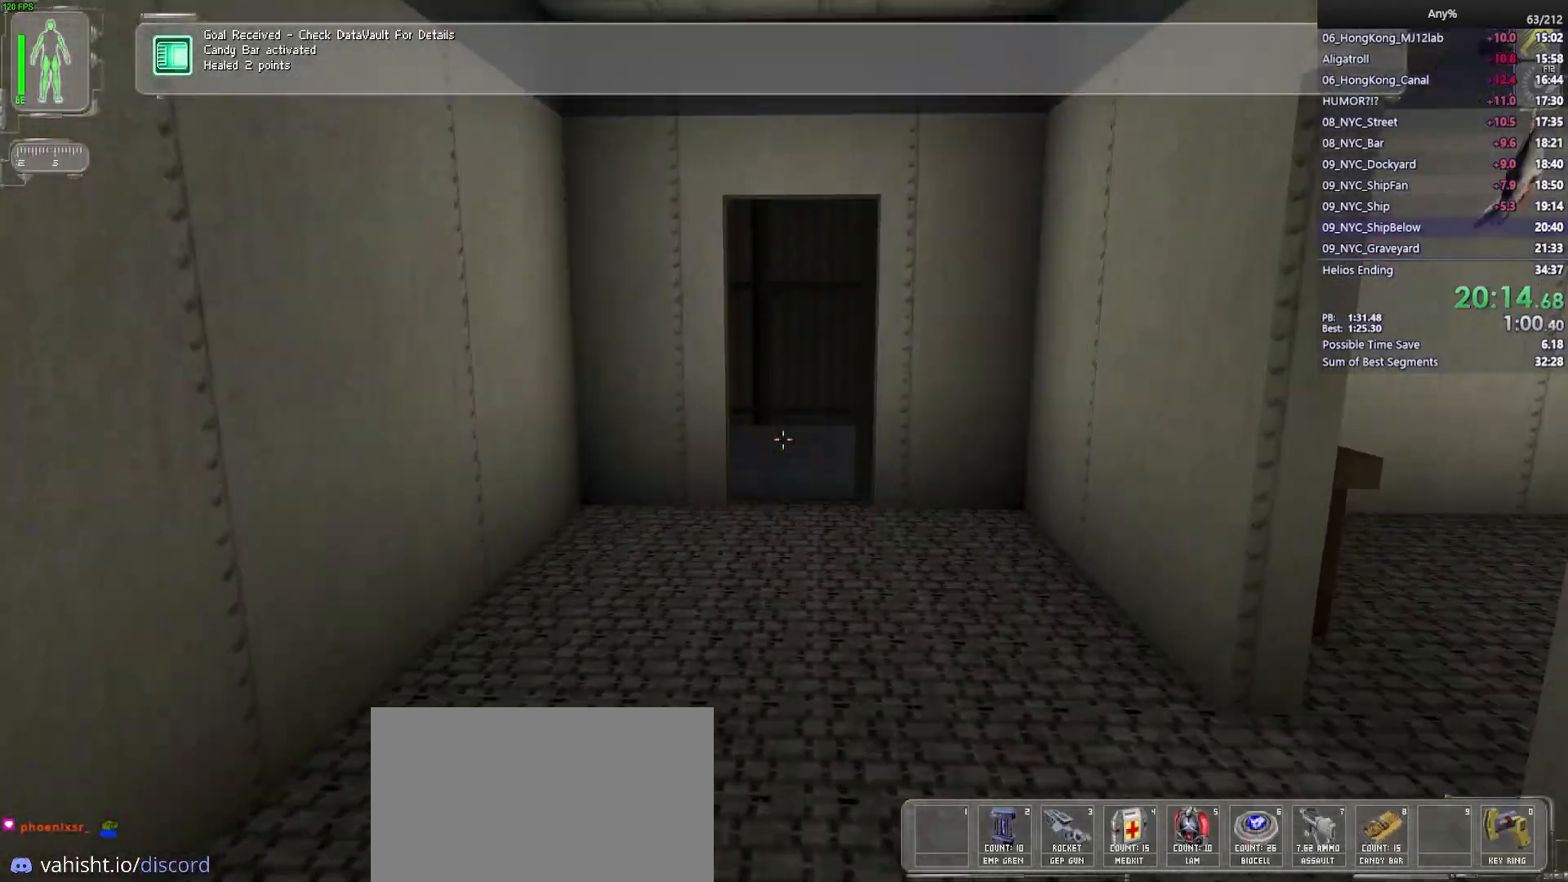
{"keys": ["w"], "mouse": [], "events": []}
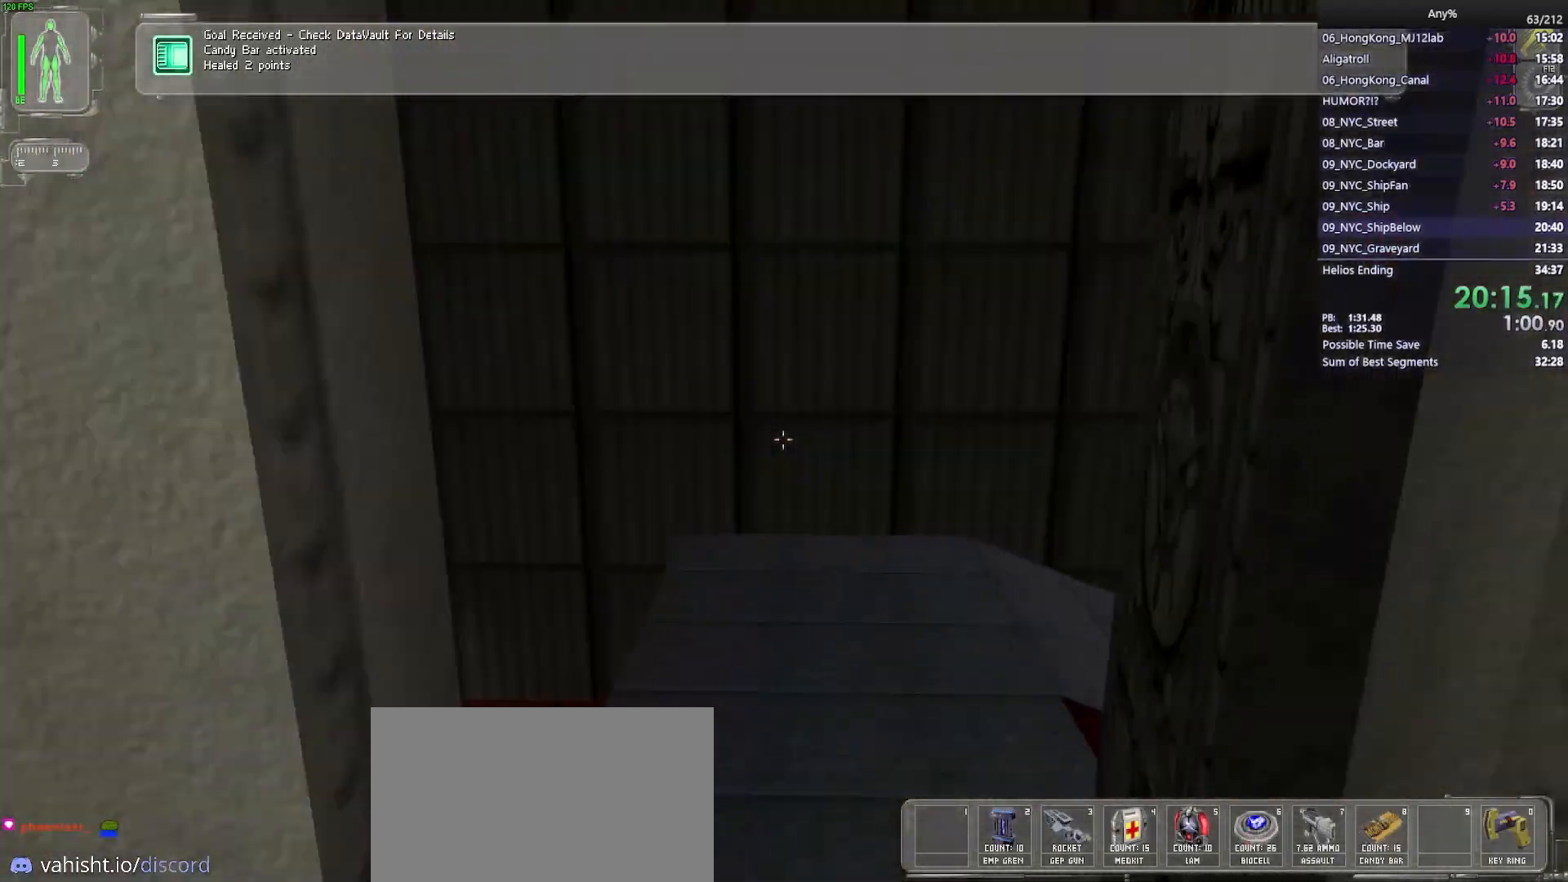
{"keys": [], "mouse": [], "events": [[100, "a", "down"], [200, "a", "up"], [300, "w", "up"]]}
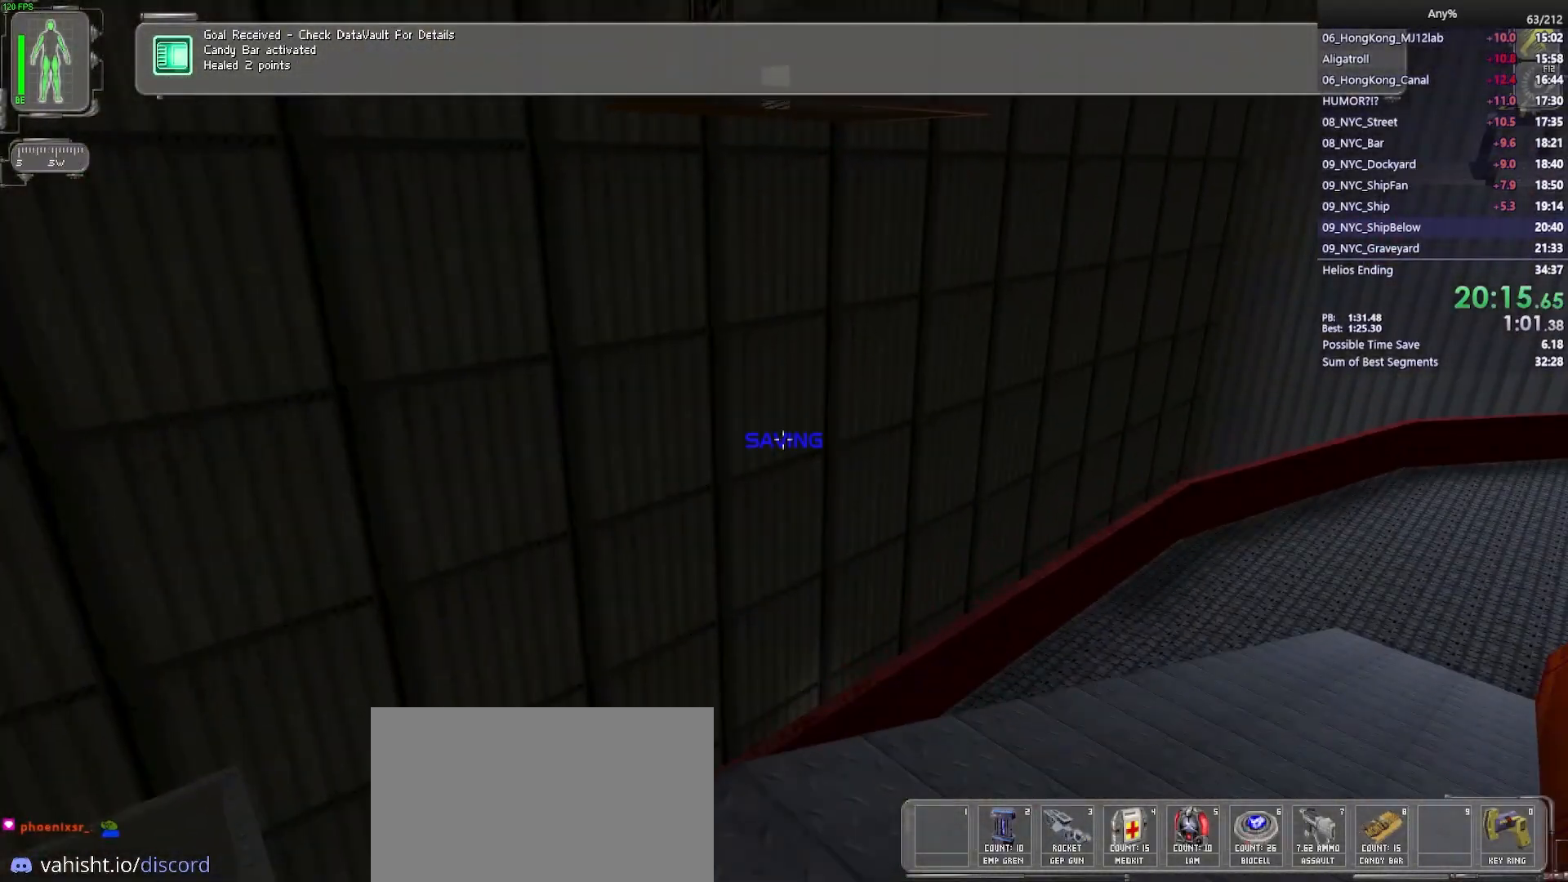
{"keys": [], "mouse": [], "events": []}
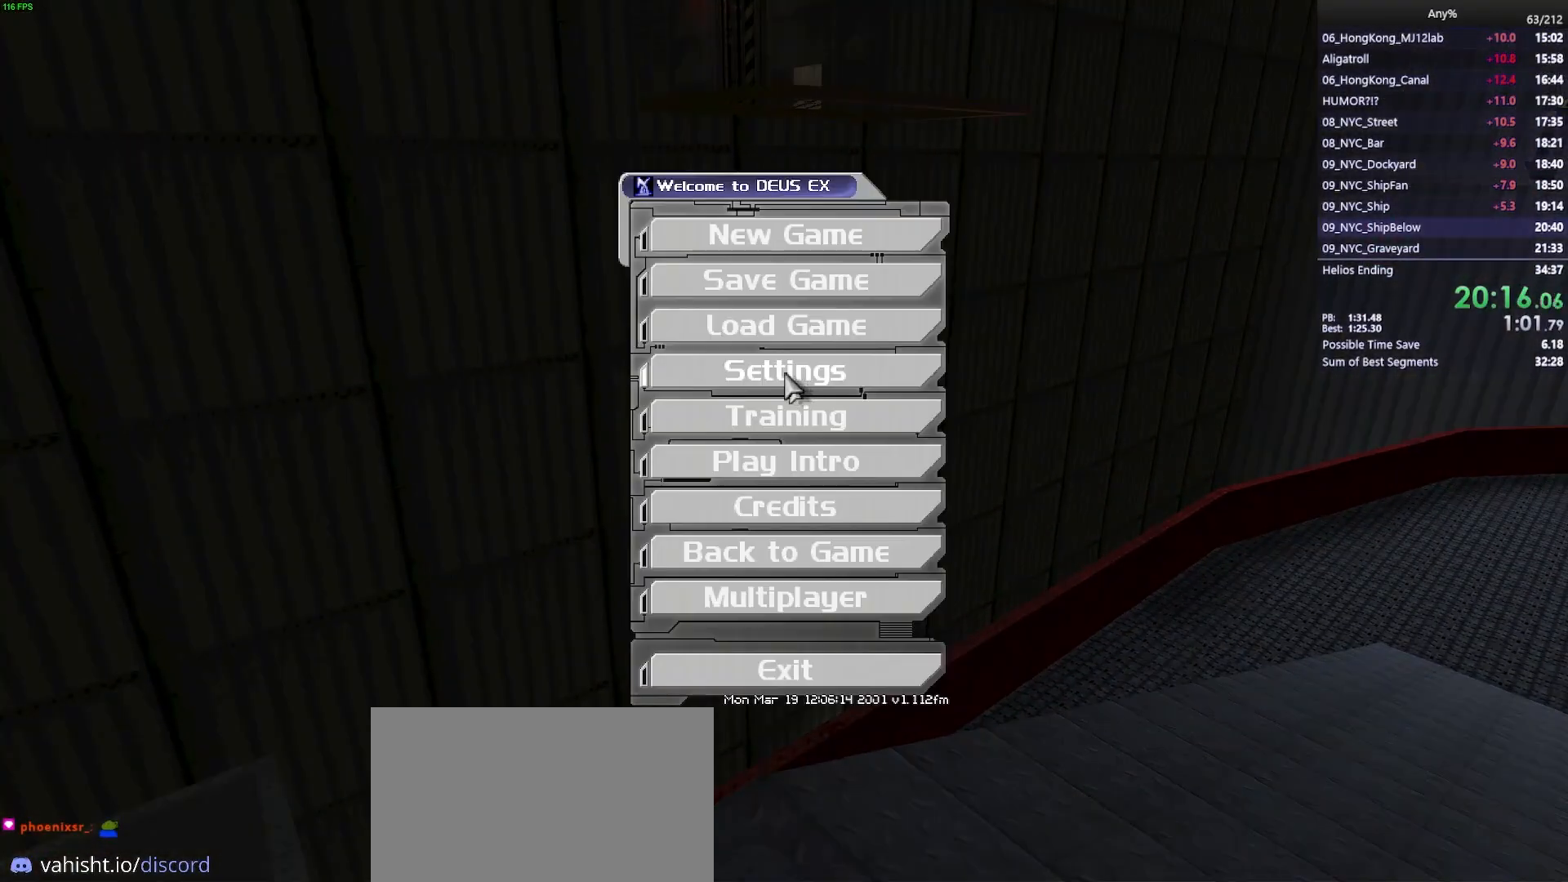
{"keys": [], "mouse": [], "events": [[83, "mouse_left", "down"], [183, "mouse_left", "up"], [233, "mouse_left", "down"], [317, "mouse_left", "up"]]}
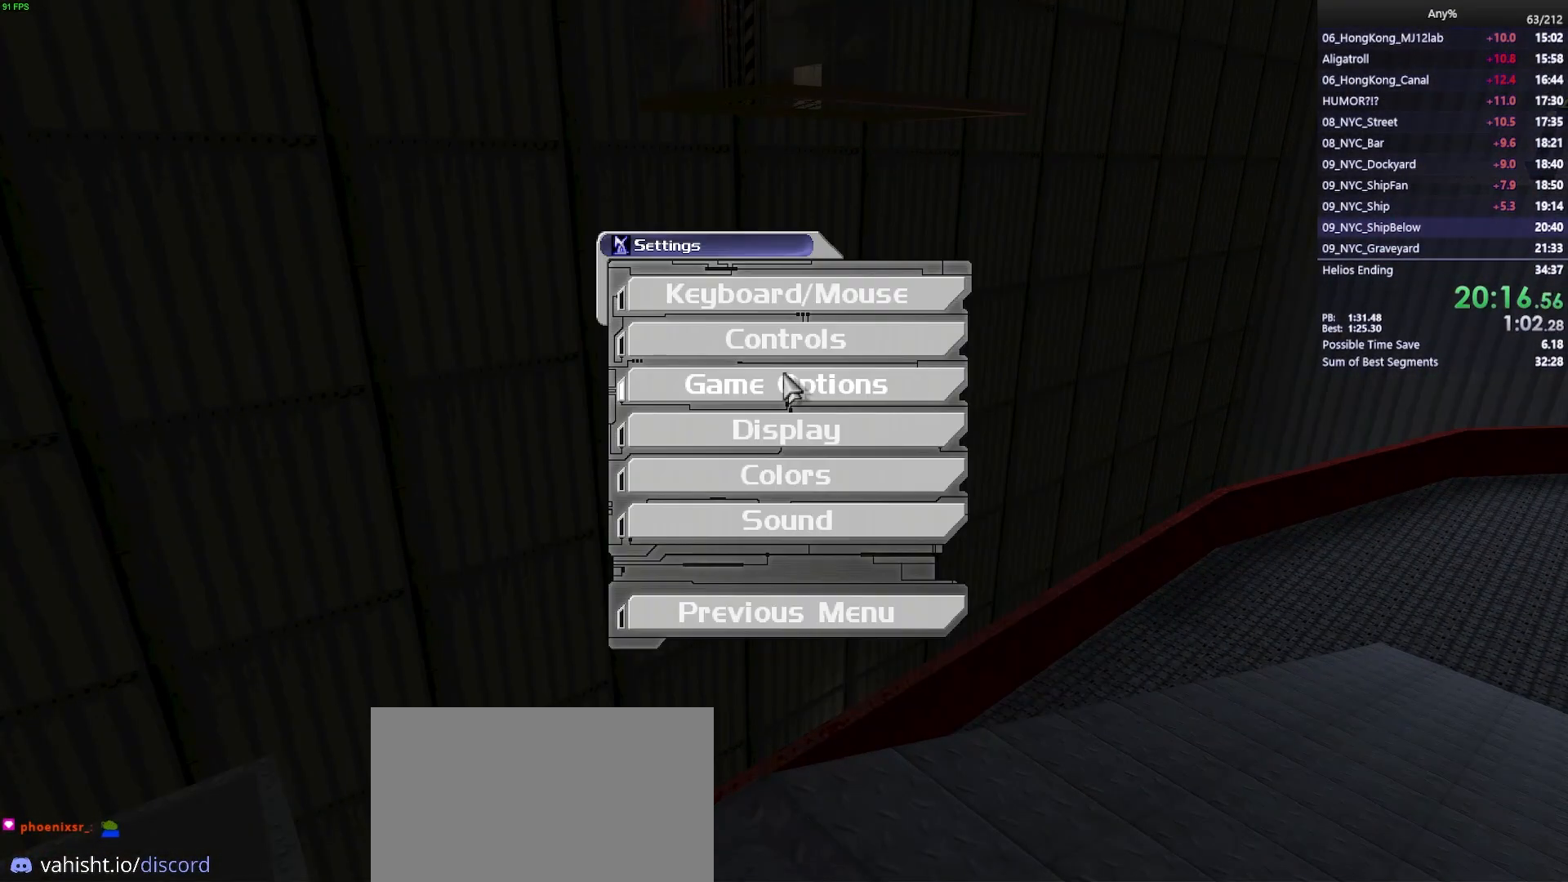
{"keys": [], "mouse": [], "events": []}
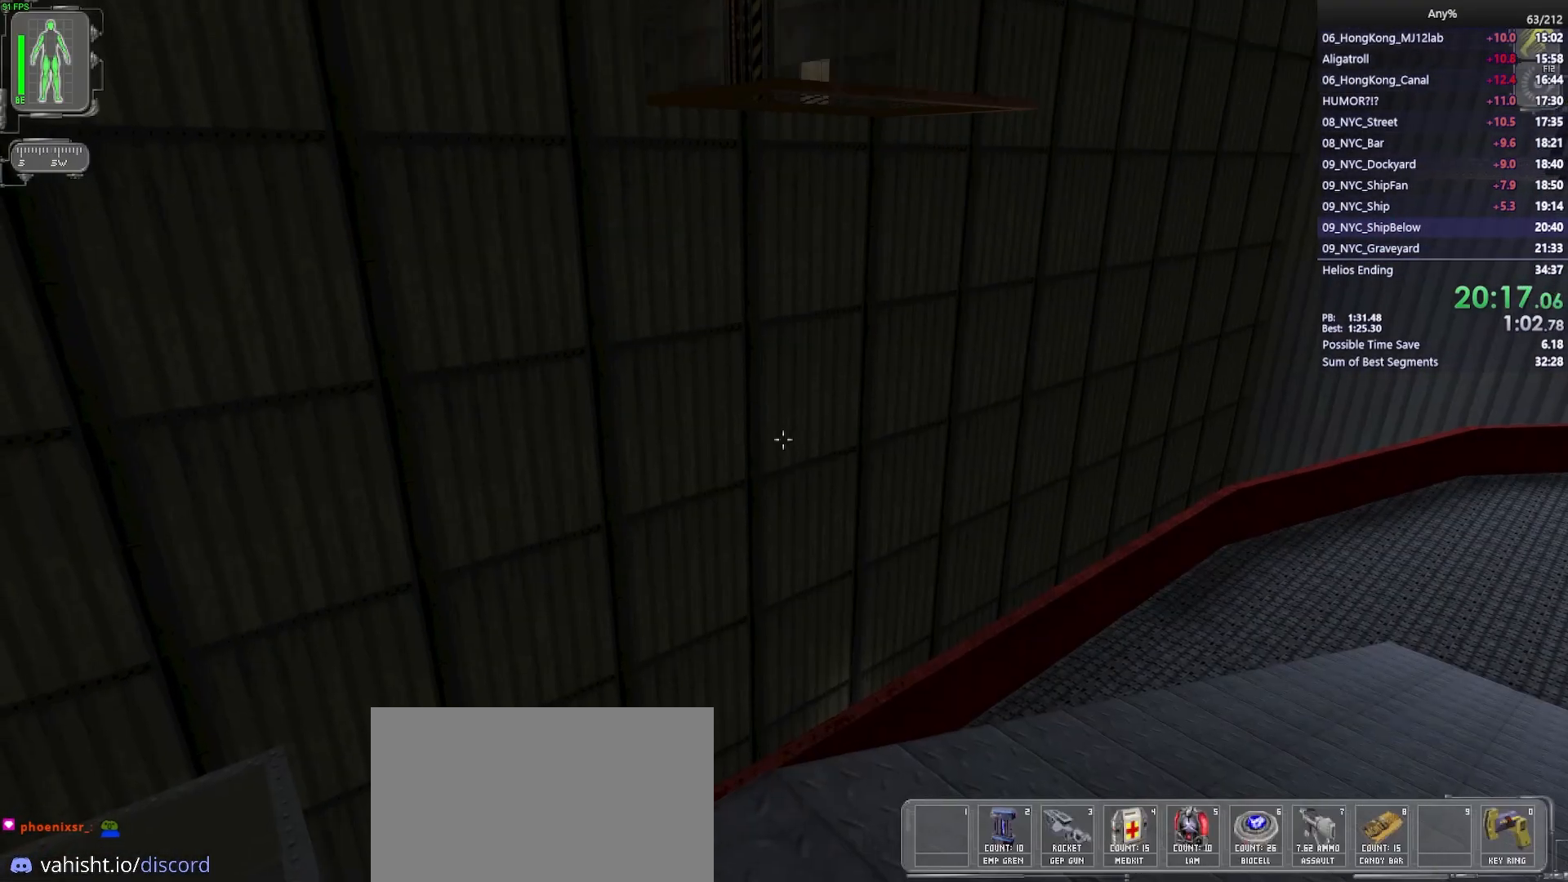
{"keys": ["space", "w"], "mouse": [], "events": [[117, "w", "down"], [500, "space", "down"]]}
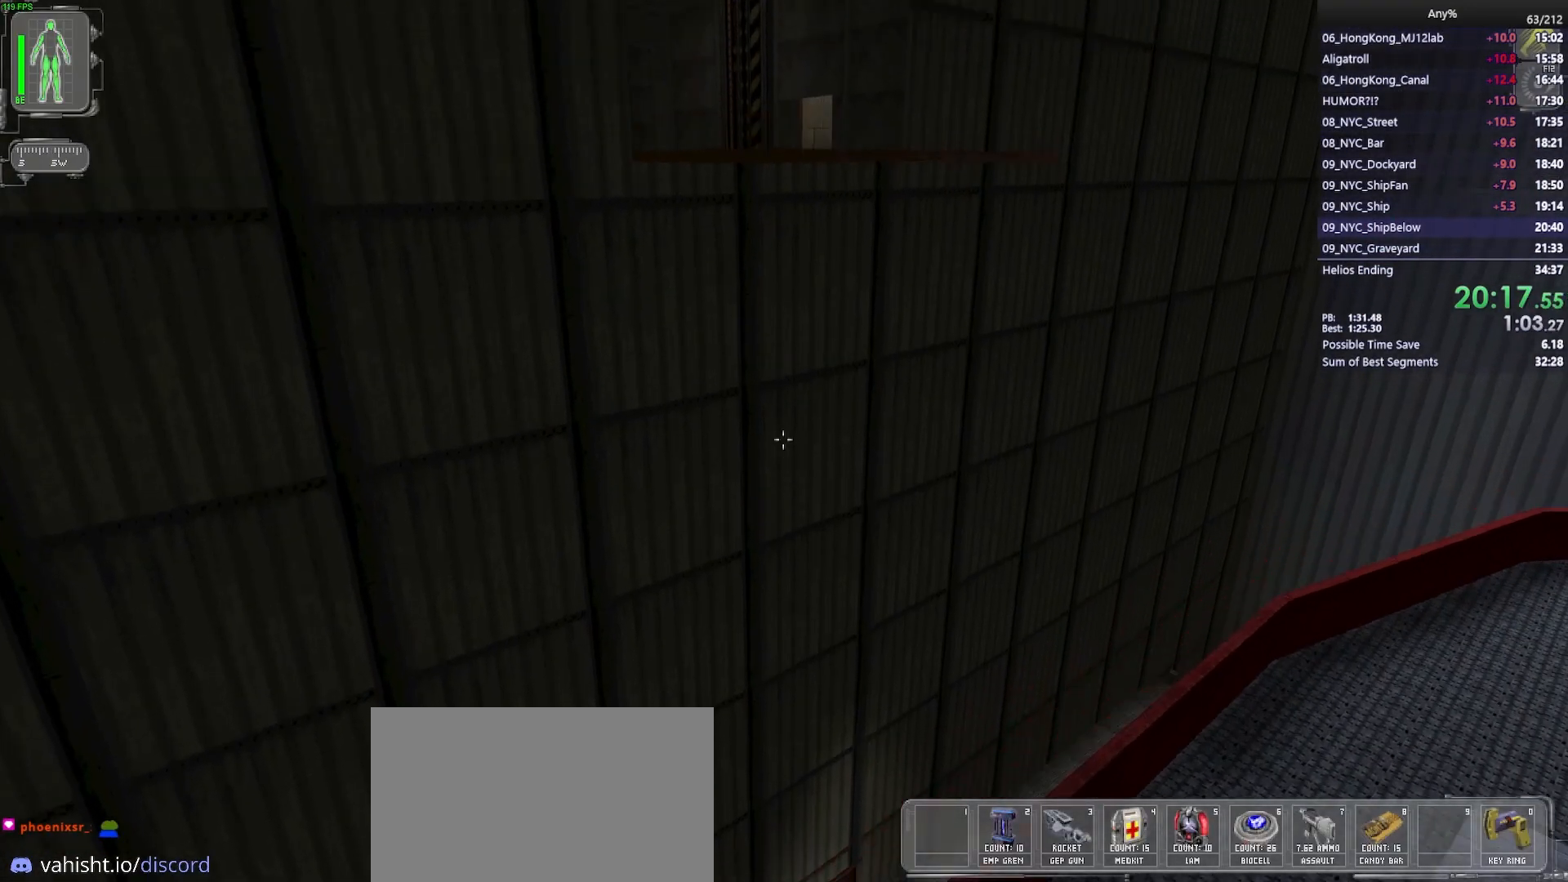
{"keys": ["w"], "mouse": [], "events": [[83, "space", "up"]]}
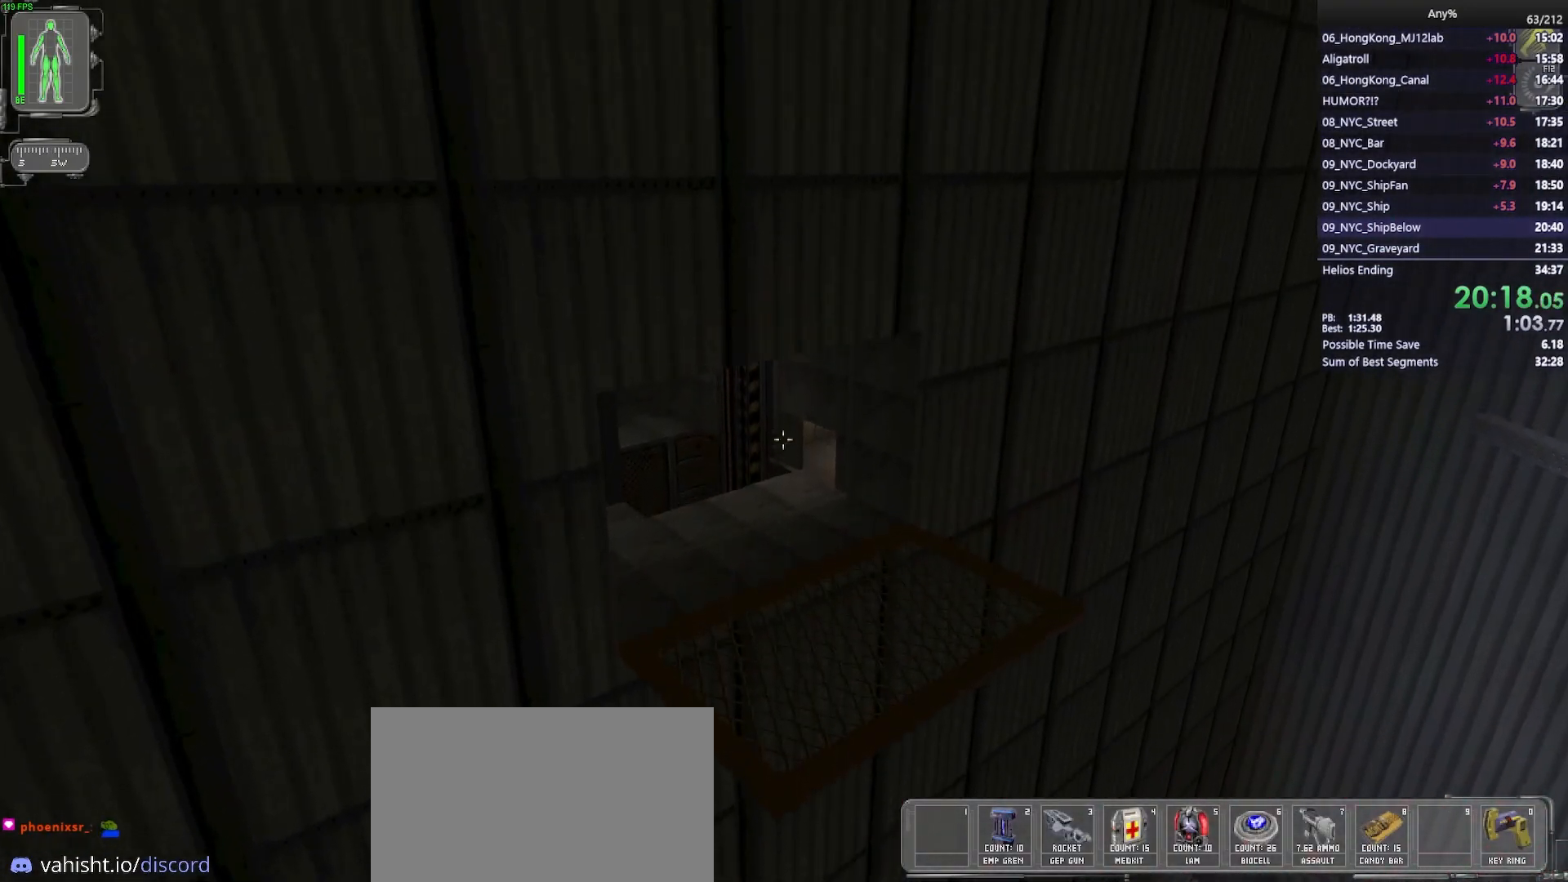
{"keys": ["w"], "mouse": [], "events": []}
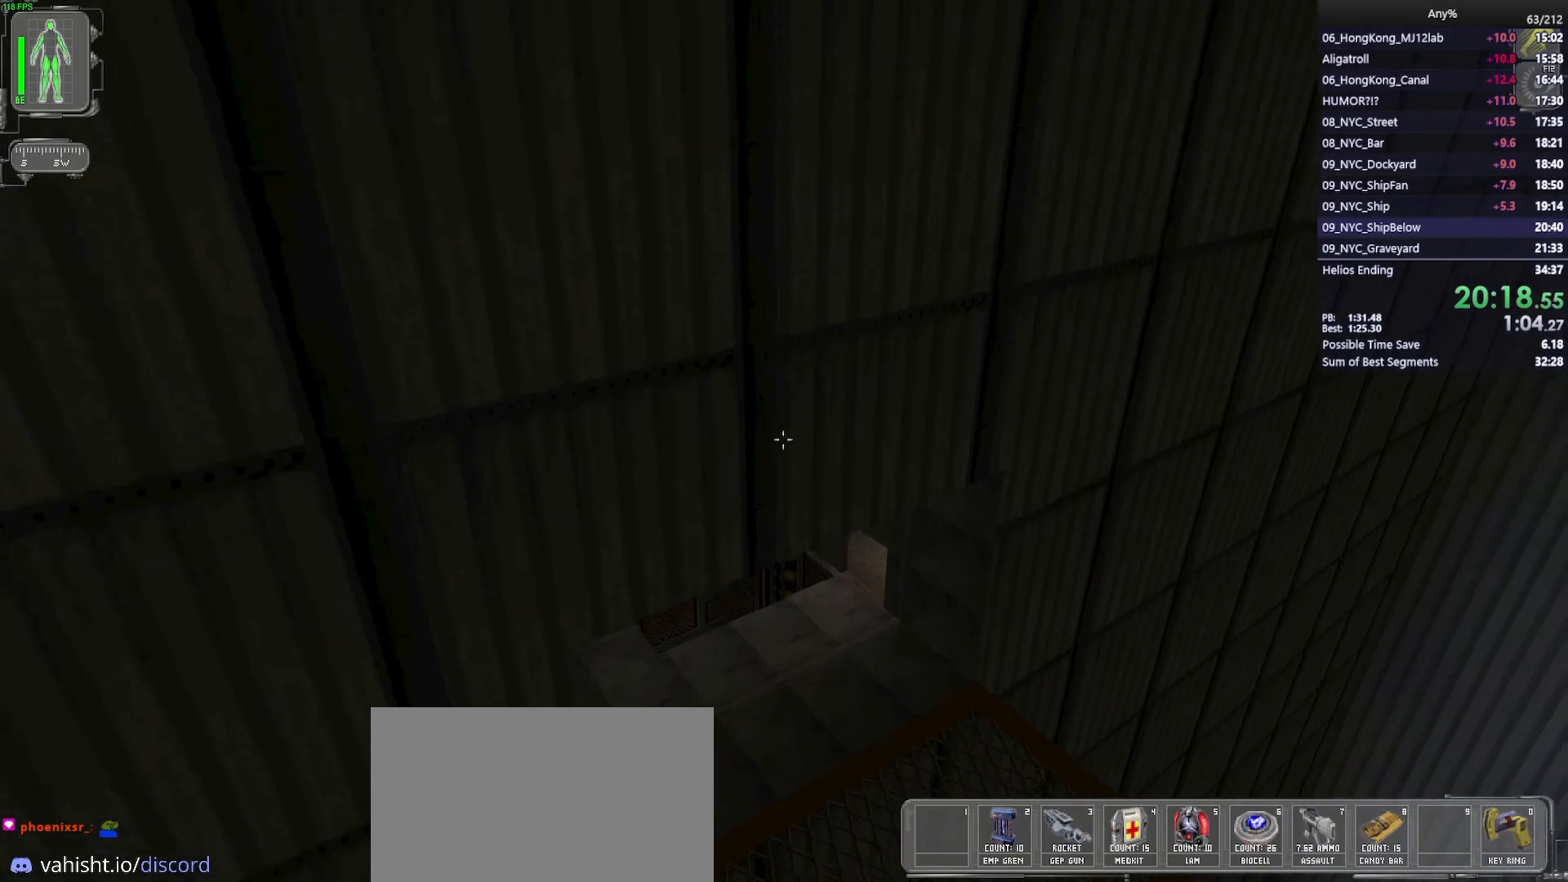
{"keys": ["w"], "mouse": [], "events": [[400, "x", "down"], [450, "x", "up"]]}
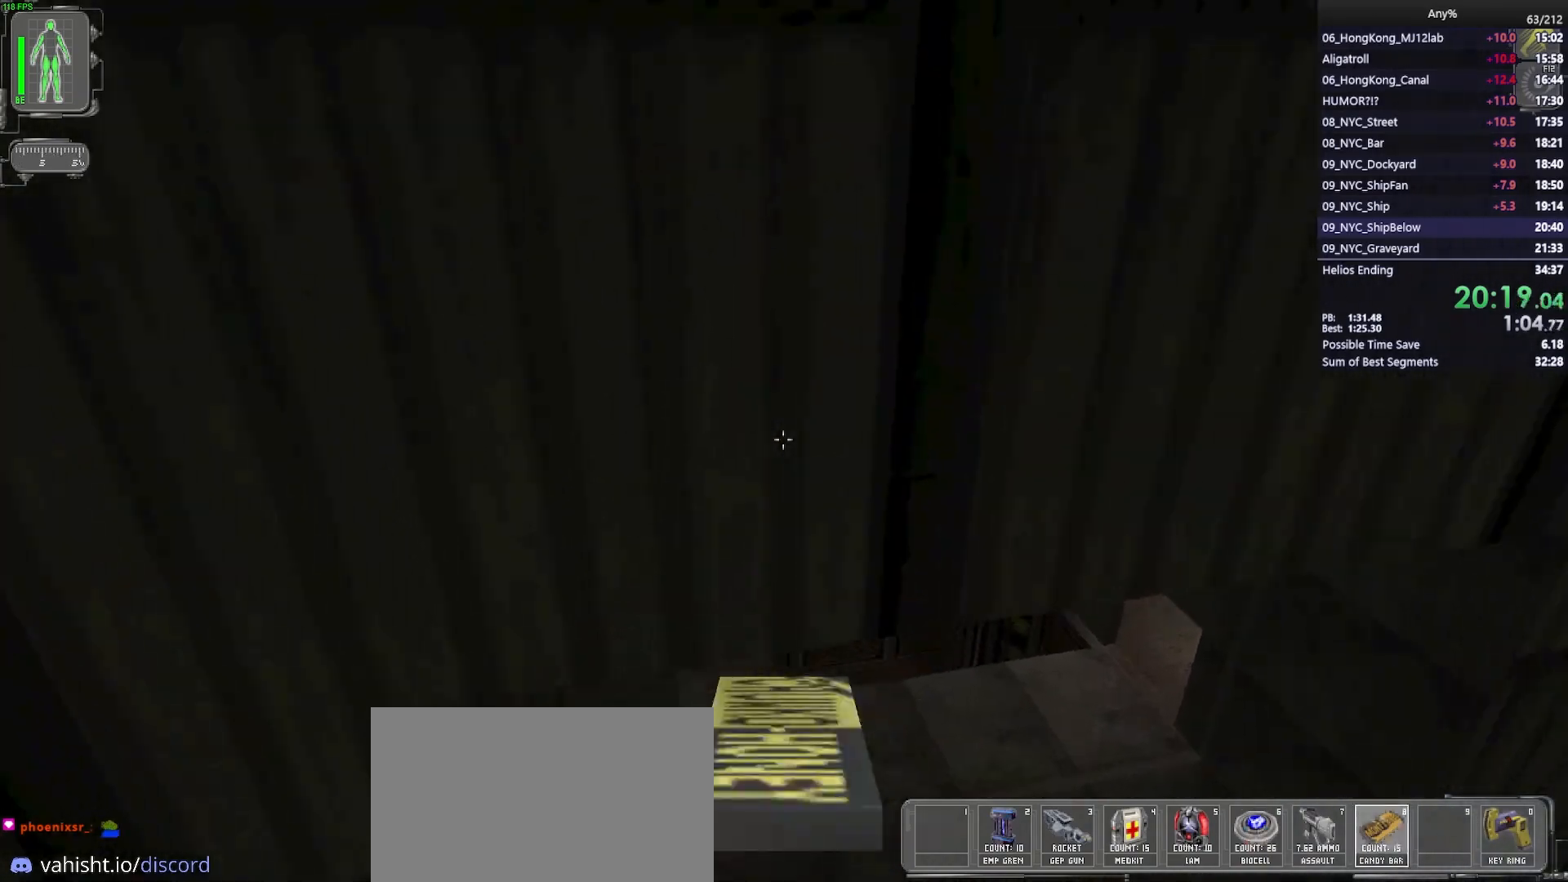
{"keys": ["a", "w"], "mouse": [], "events": [[83, "a", "down"]]}
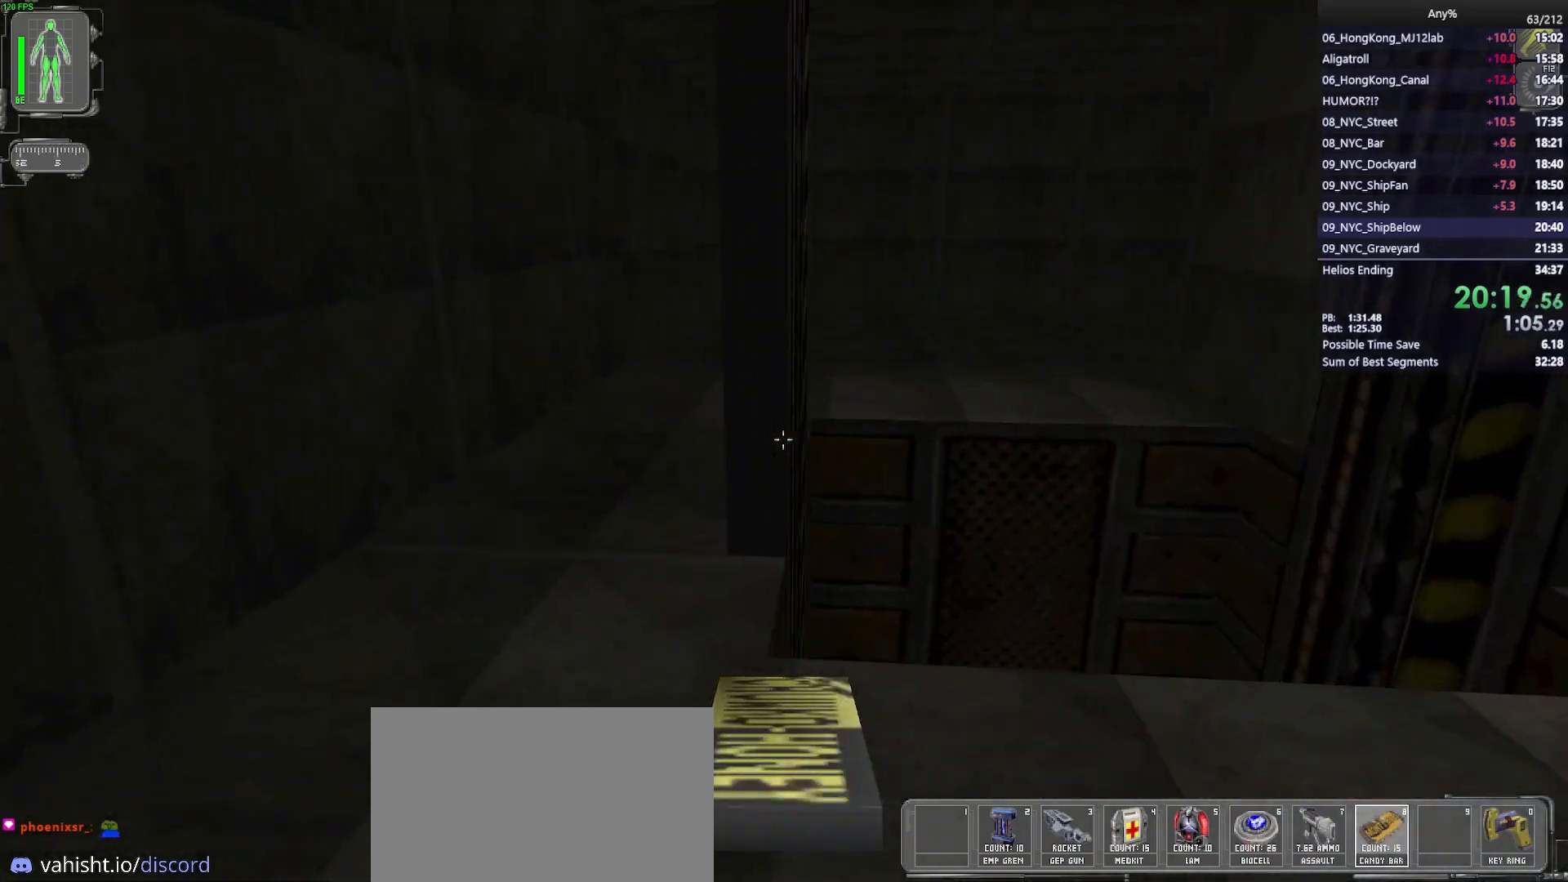
{"keys": ["w"], "mouse": [], "events": [[250, "a", "up"]]}
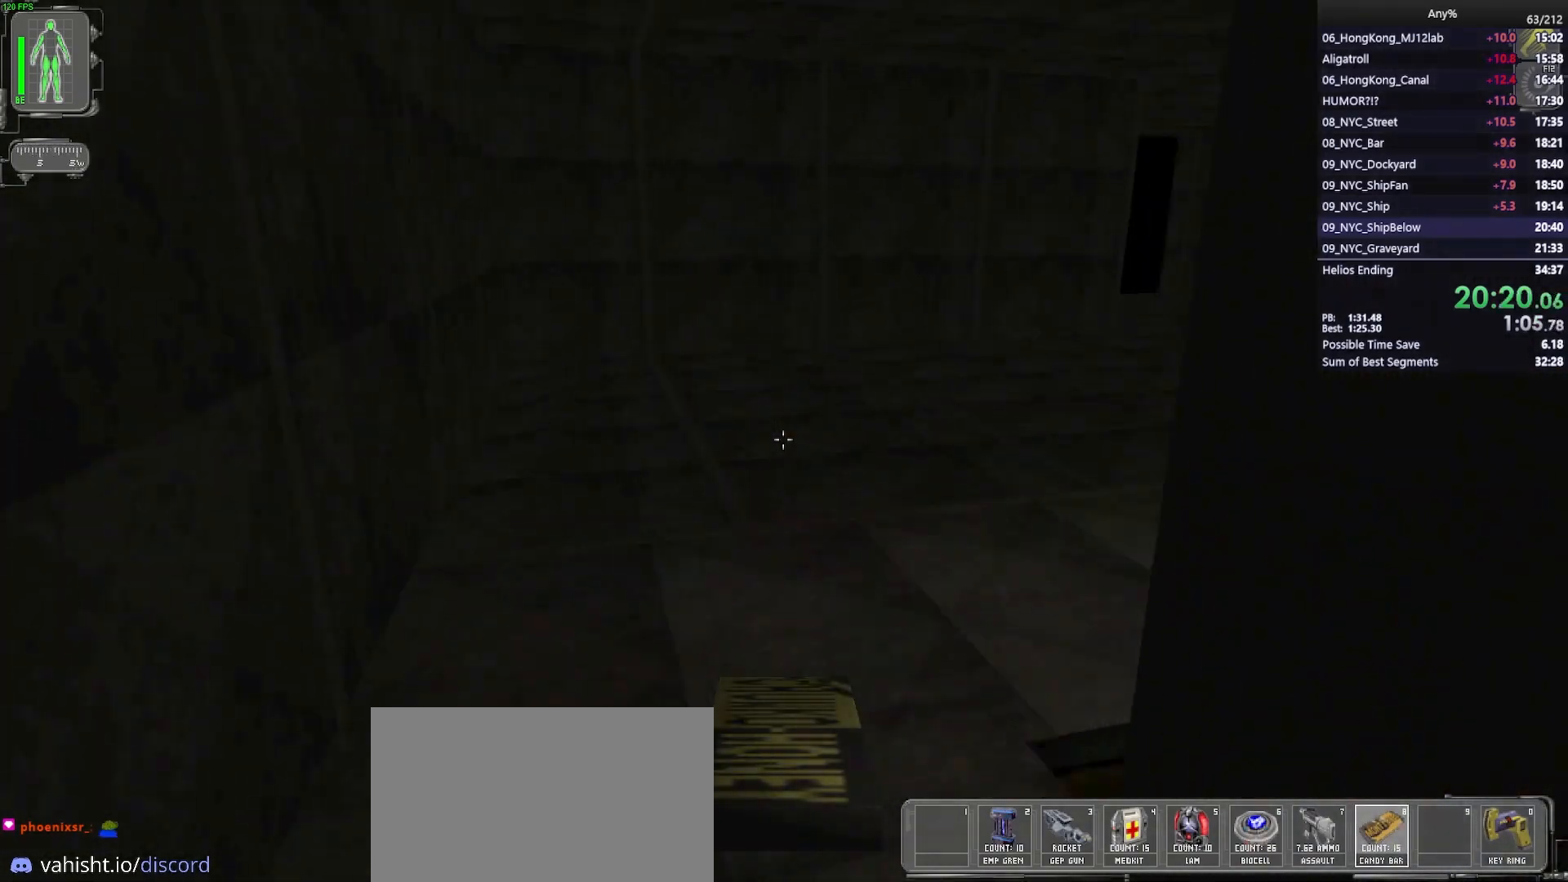
{"keys": ["w"], "mouse": [], "events": []}
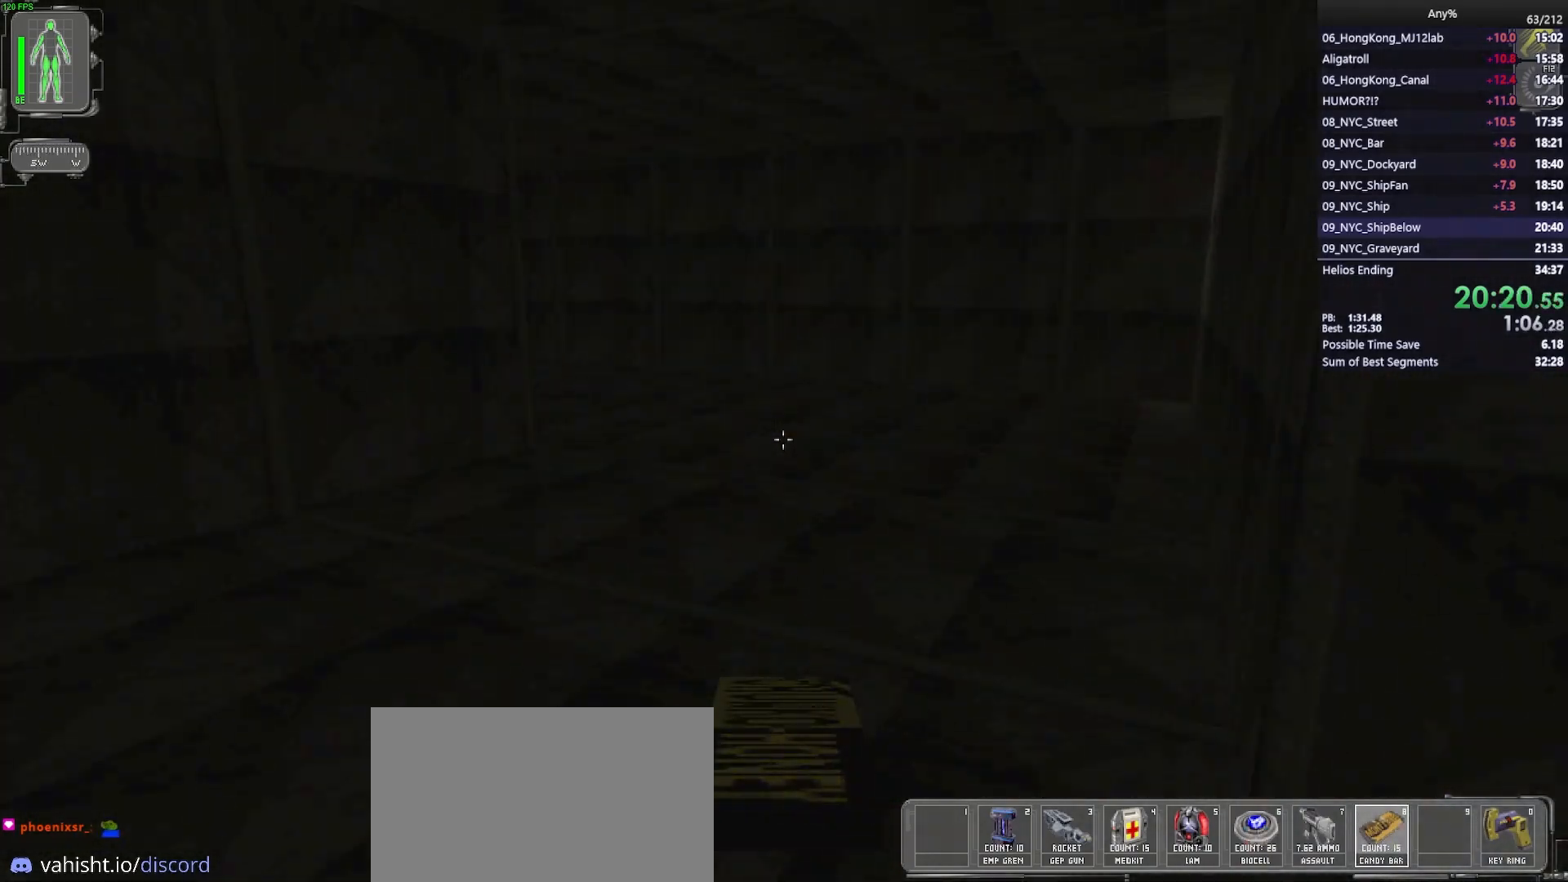
{"keys": ["w"], "mouse": [], "events": []}
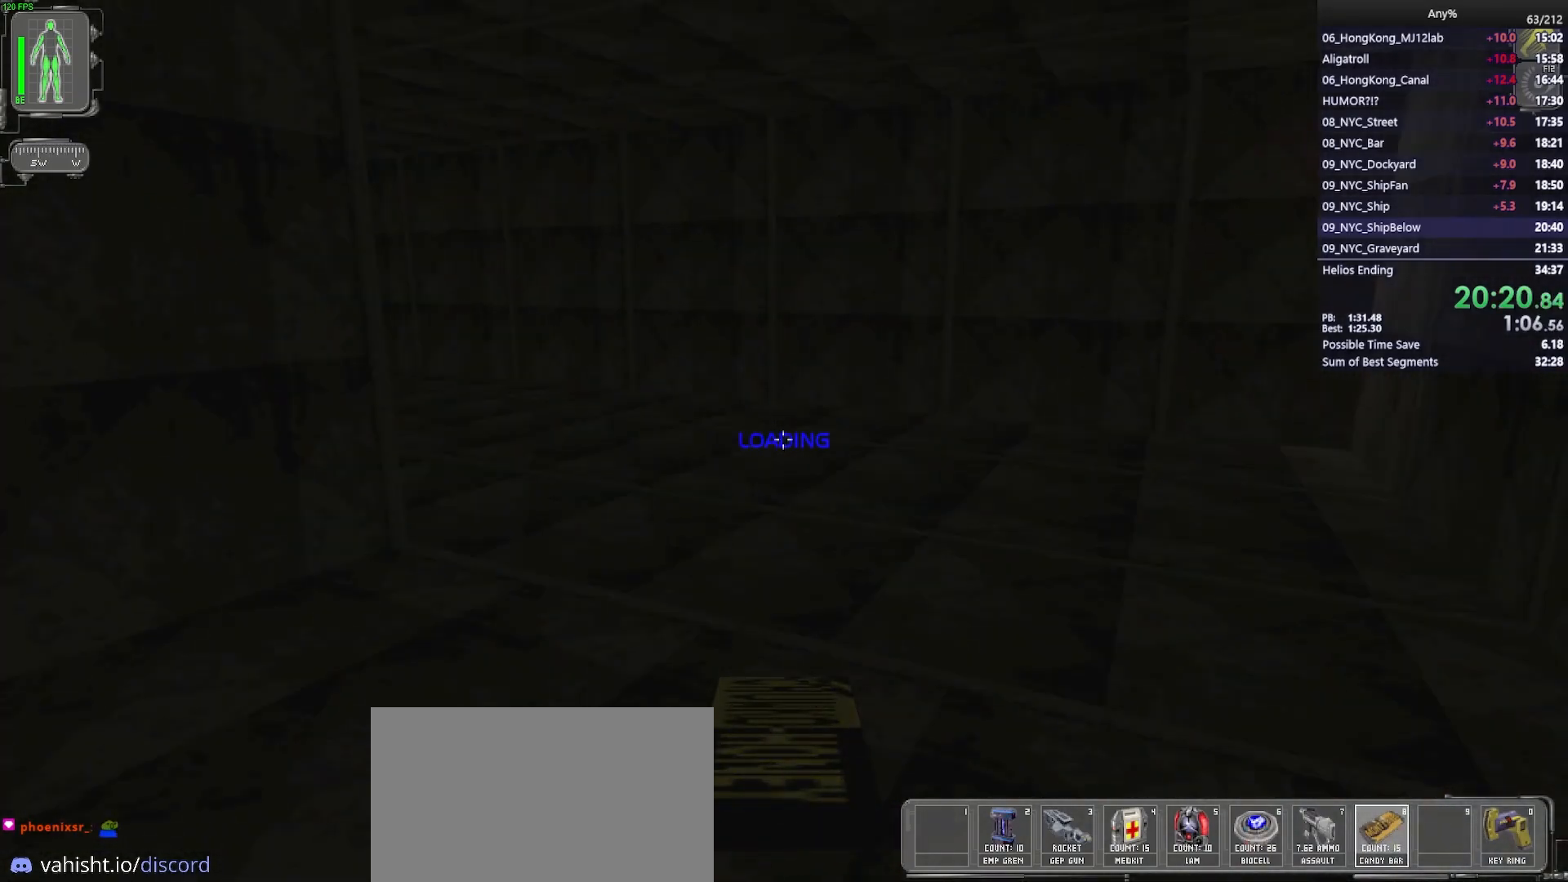
{"keys": ["w"], "mouse": [], "events": []}
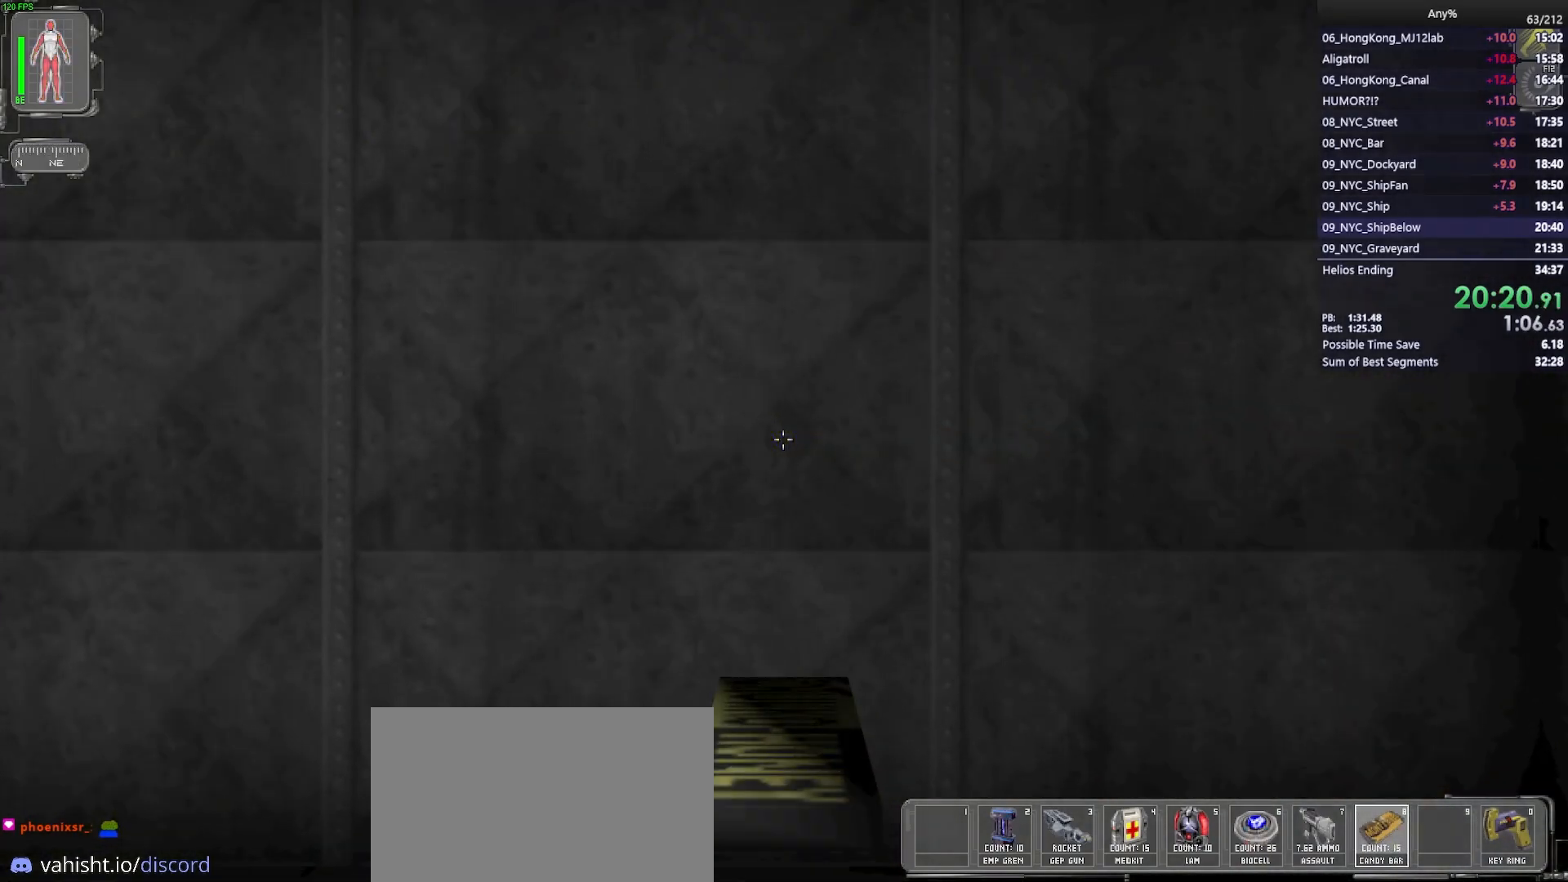
{"keys": ["a", "w"], "mouse": [], "events": [[267, "a", "down"]]}
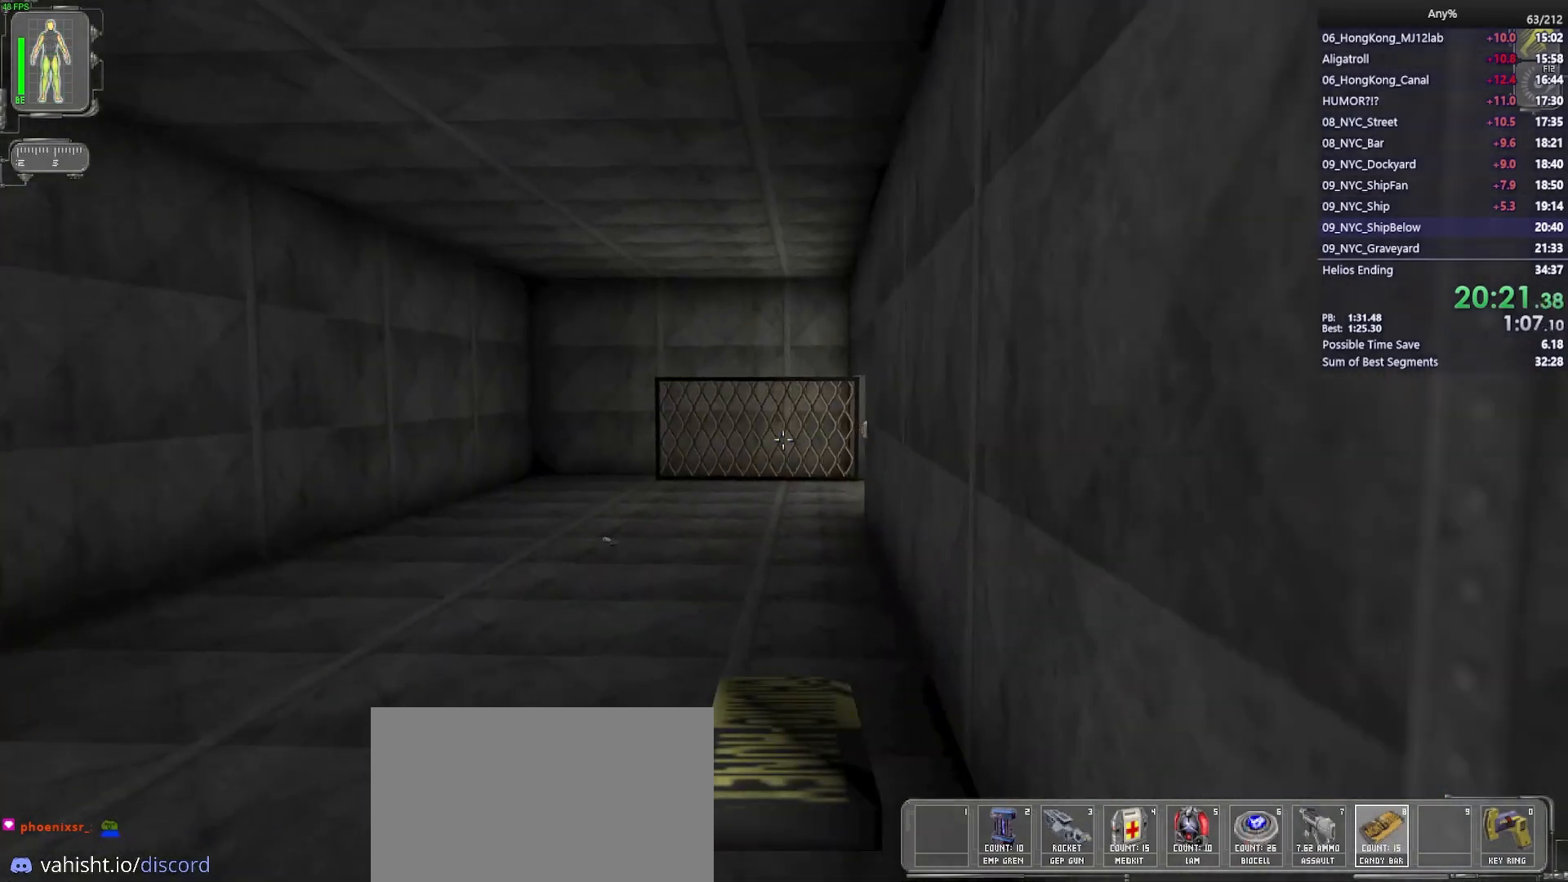
{"keys": ["w"], "mouse": [], "events": [[50, "mouse_left", "down"], [100, "a", "up"], [133, "mouse_left", "up"], [233, "mouse_right", "down"], [333, "mouse_right", "up"]]}
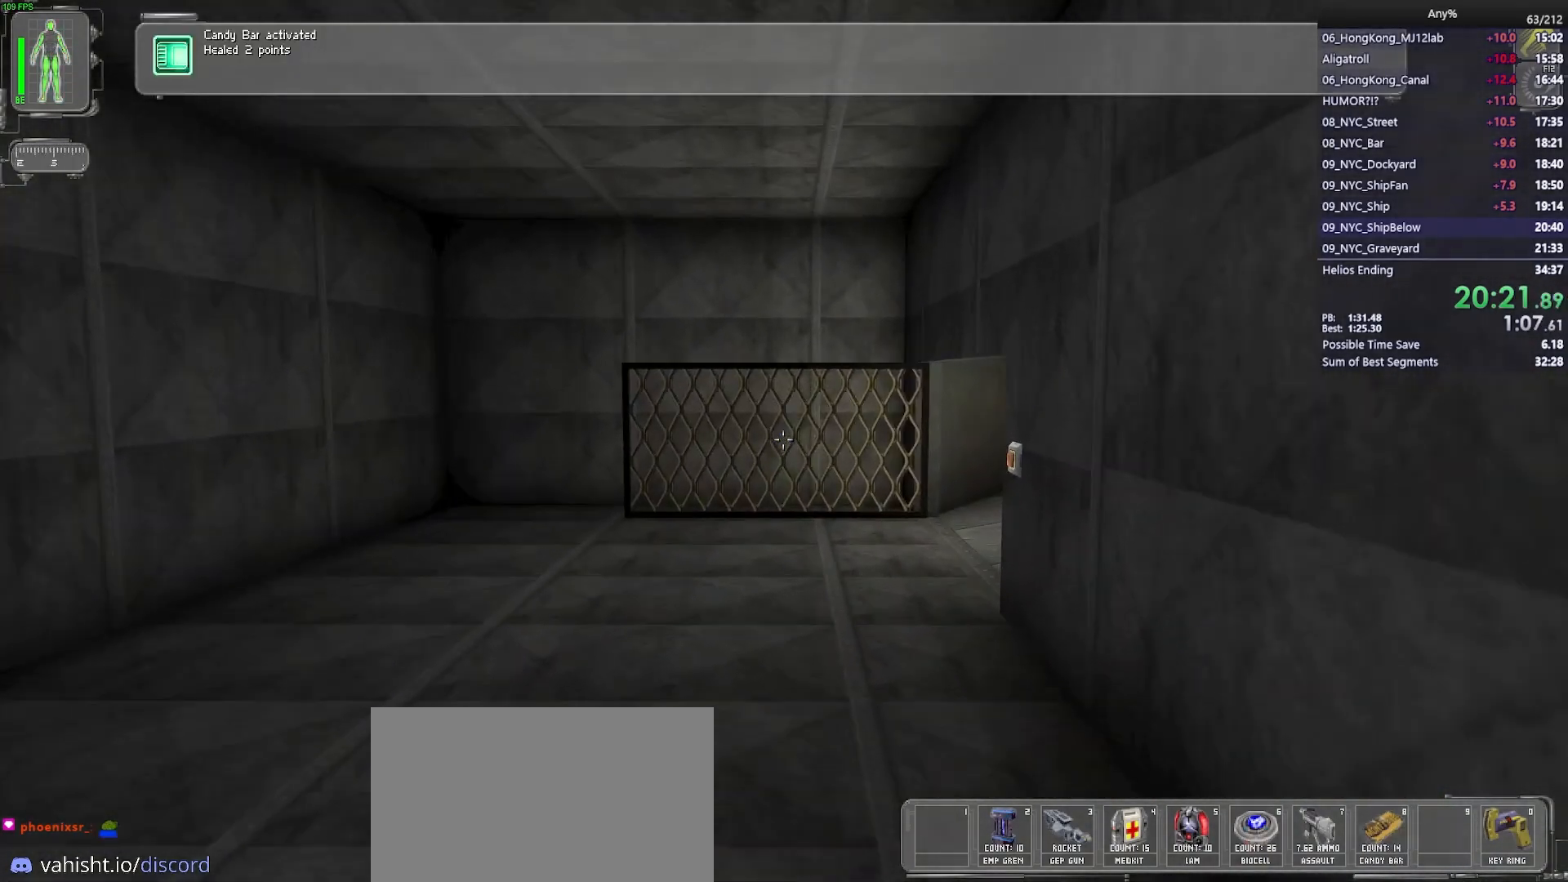
{"keys": ["a", "w"], "mouse": [], "events": [[250, "a", "down"]]}